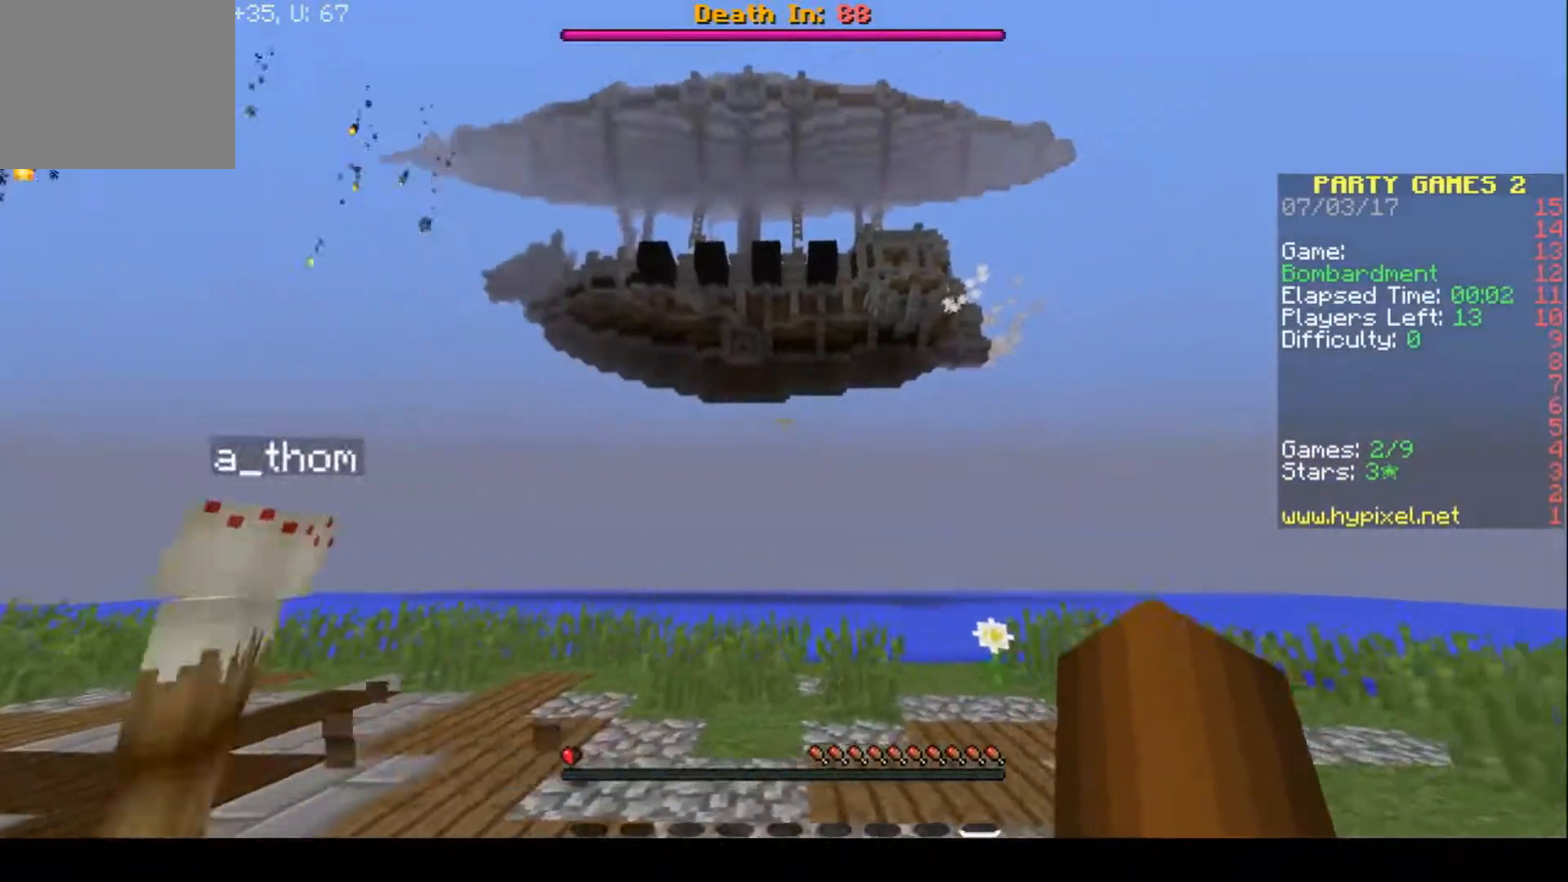
Gameplay with keyboard; each line is a JSON object with the keys held at the frame after it. "events" lists presses ("down") and releases ("up") of "a", "d", "s" and "w" between this image and that frame as [ms after this image, input, new state], when the widget could be followed in between. No other keys are recorded. Mouse input is not recorded.
{"keys": ["a", "d", "s"], "events": [[67, "s", "down"], [133, "d", "up"], [300, "a", "down"], [400, "d", "down"]]}
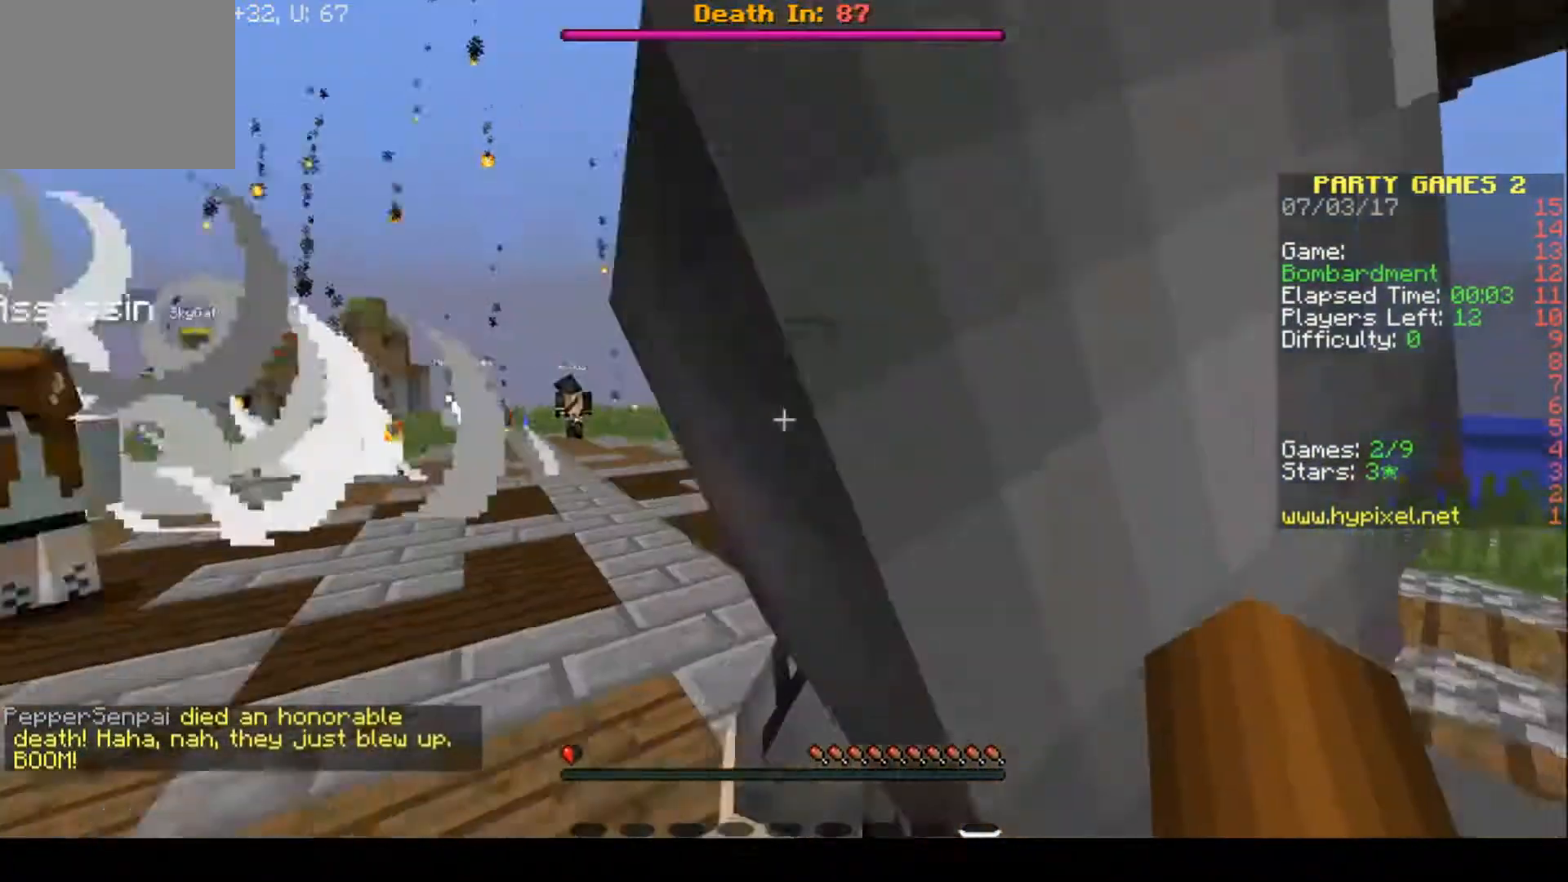
{"keys": ["a", "w"], "events": [[33, "s", "up"], [67, "a", "up"], [200, "w", "down"], [300, "a", "down"], [400, "d", "up"]]}
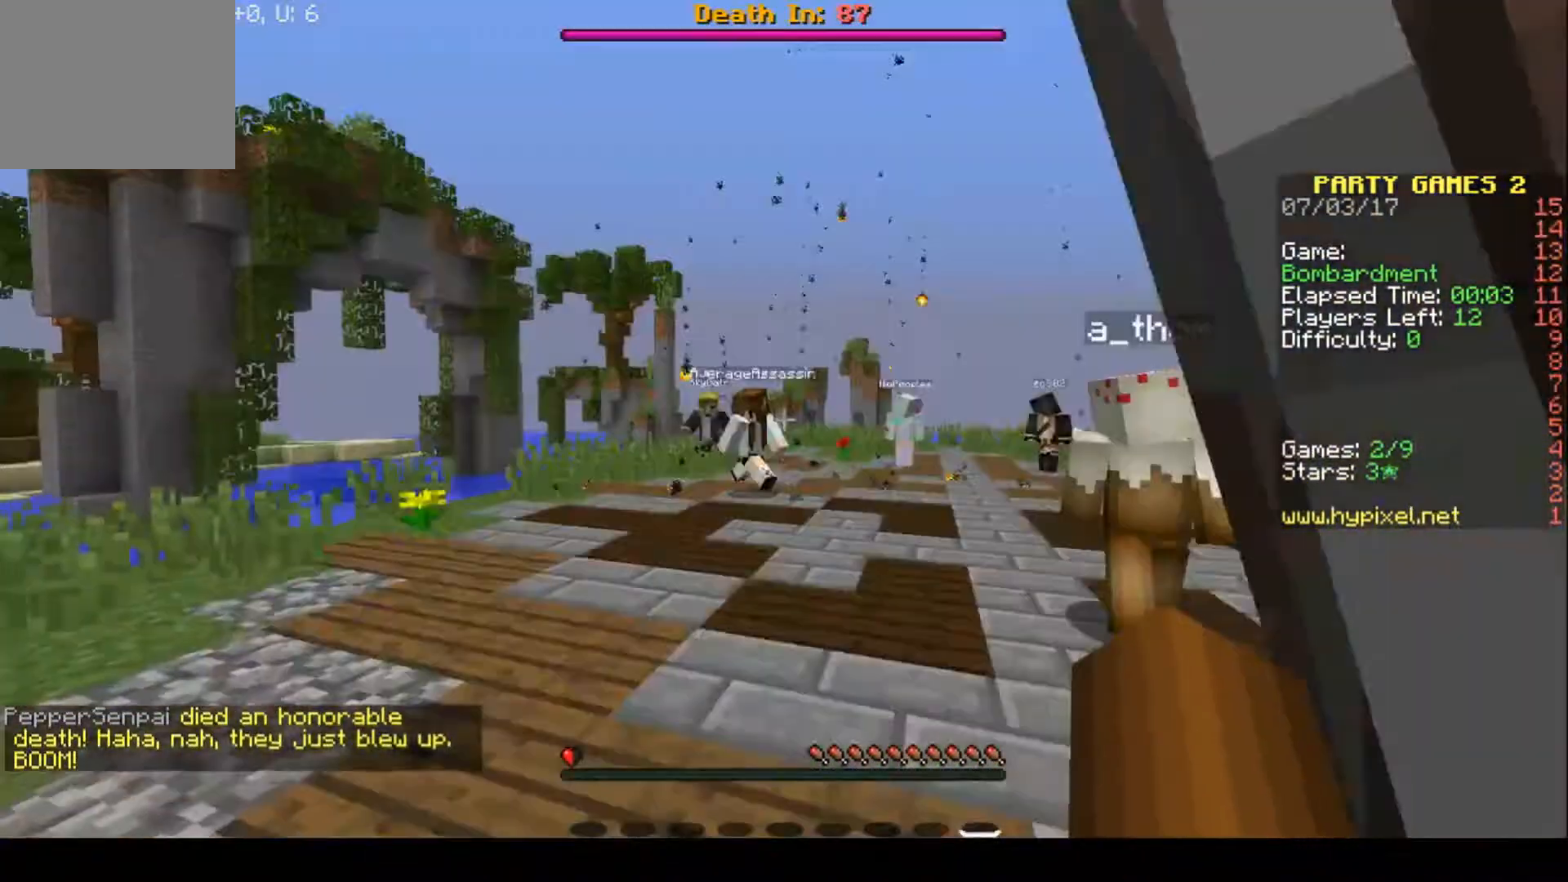
{"keys": ["a"], "events": [[500, "w", "up"]]}
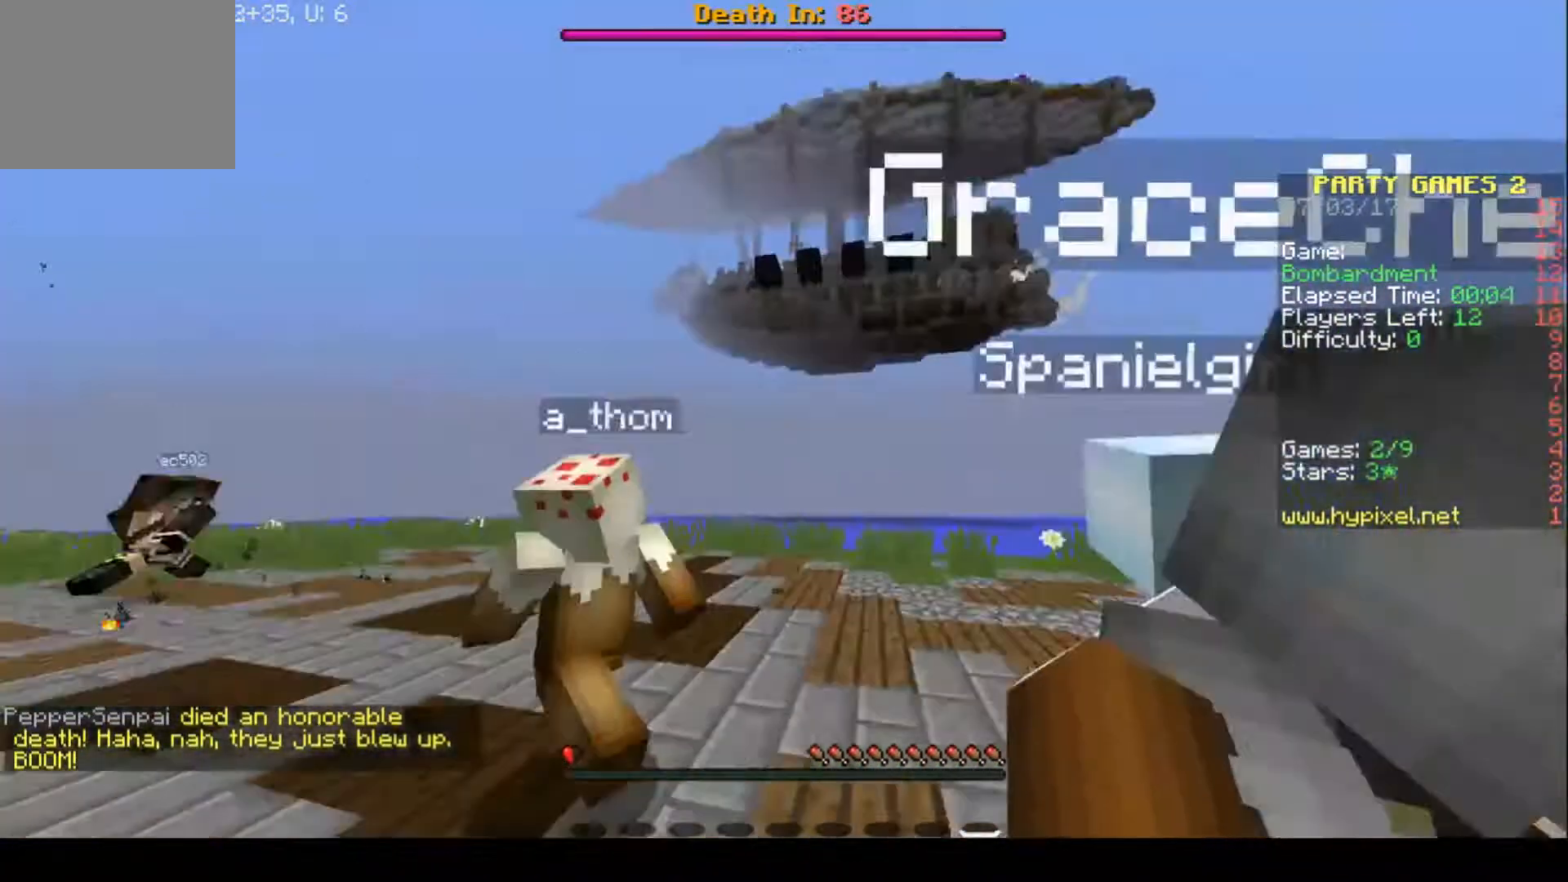
{"keys": ["s"], "events": [[100, "a", "up"], [133, "s", "down"]]}
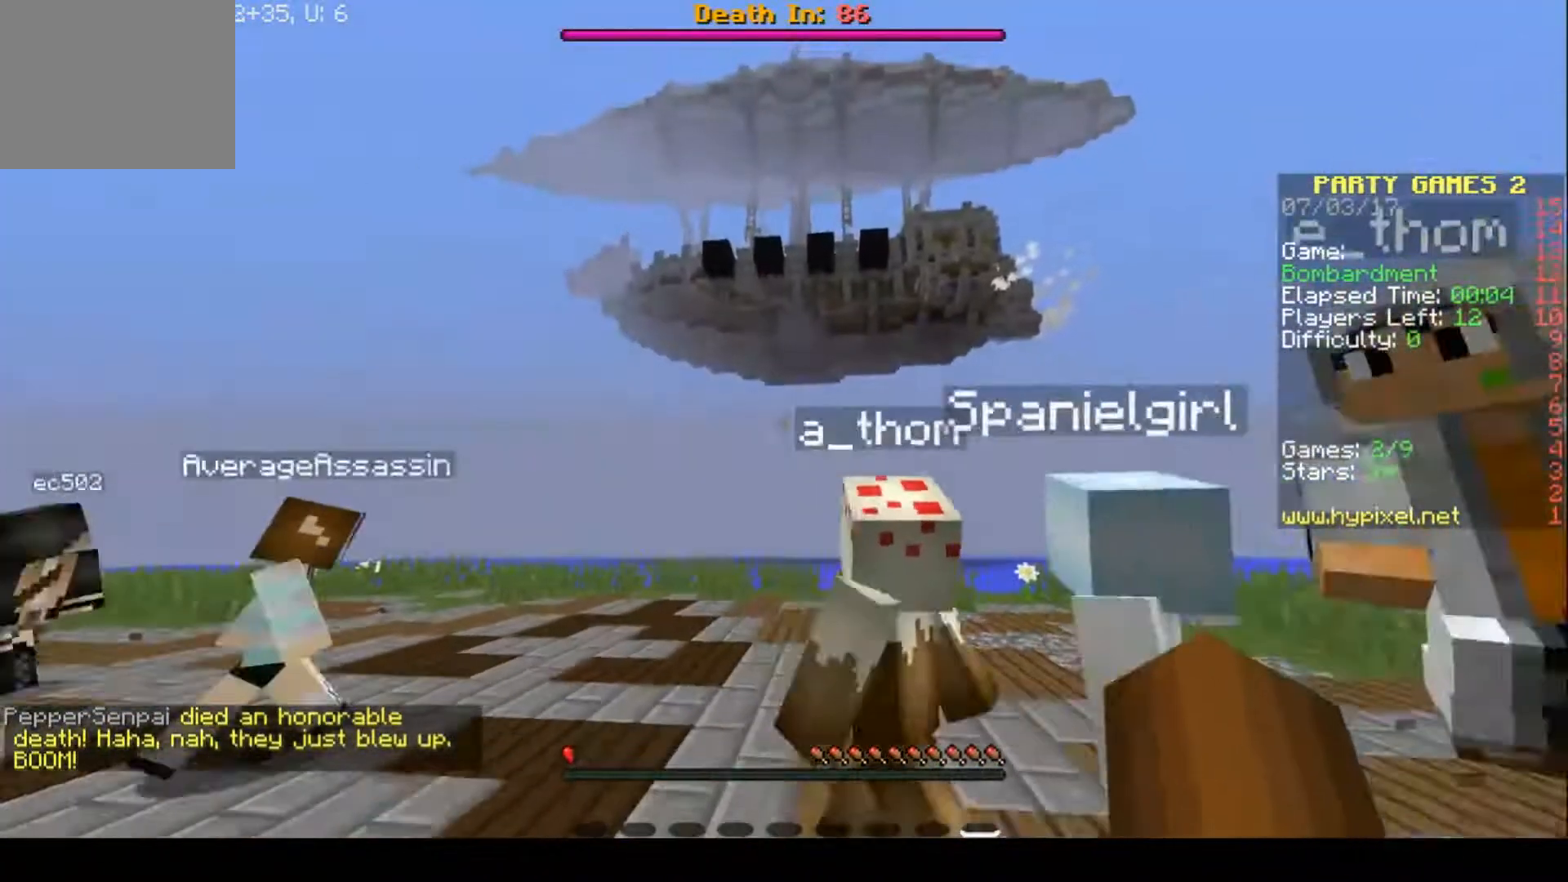
{"keys": [], "events": [[200, "a", "down"], [333, "s", "up"], [500, "a", "up"]]}
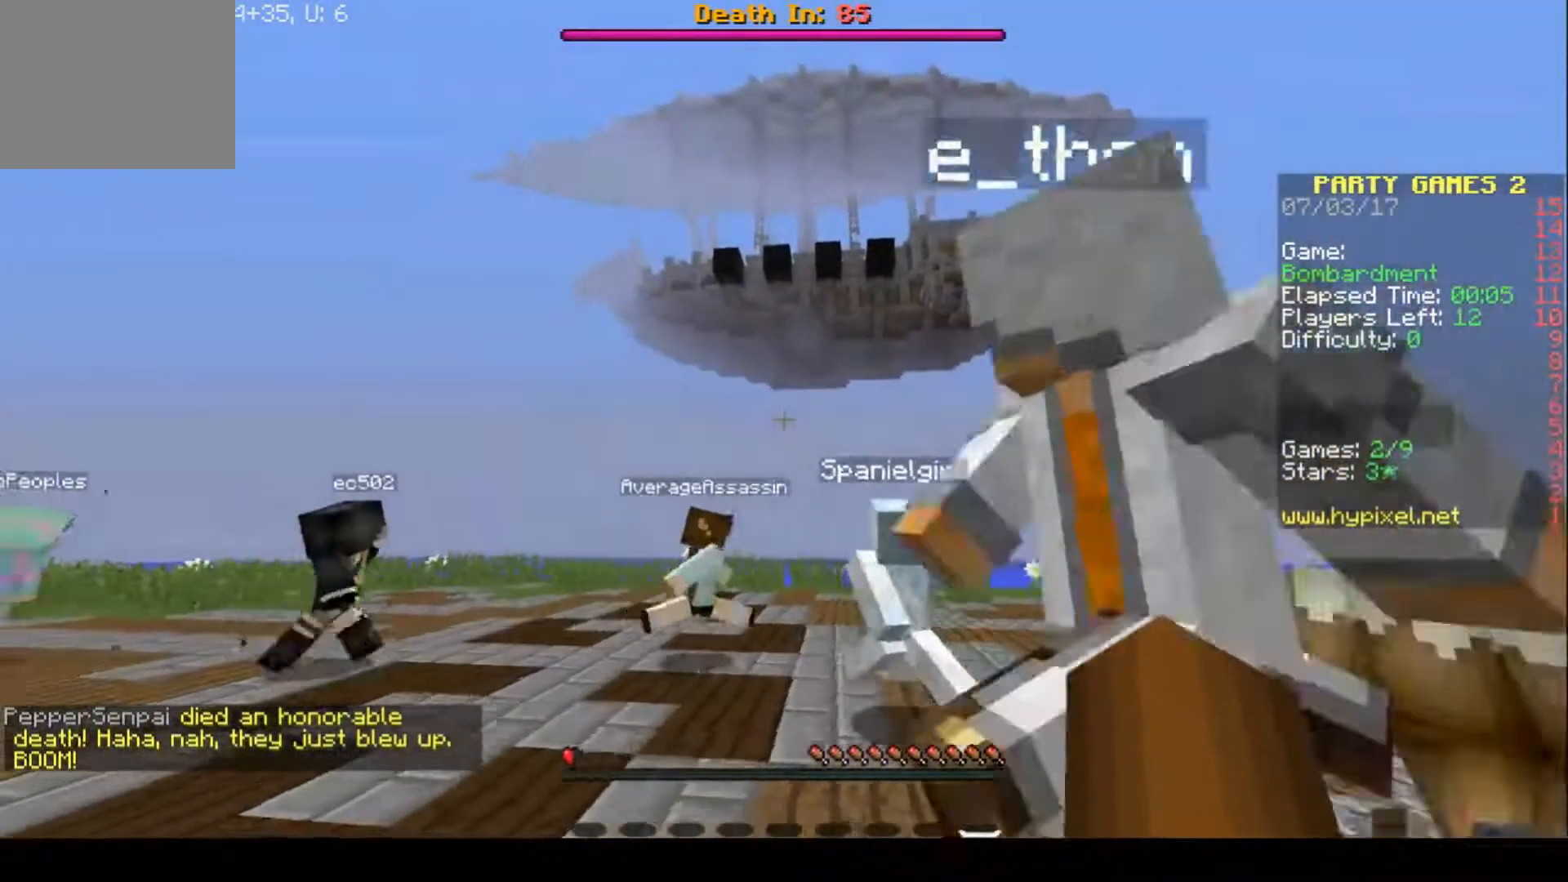
{"keys": ["a", "w"], "events": [[300, "w", "down"], [400, "a", "down"]]}
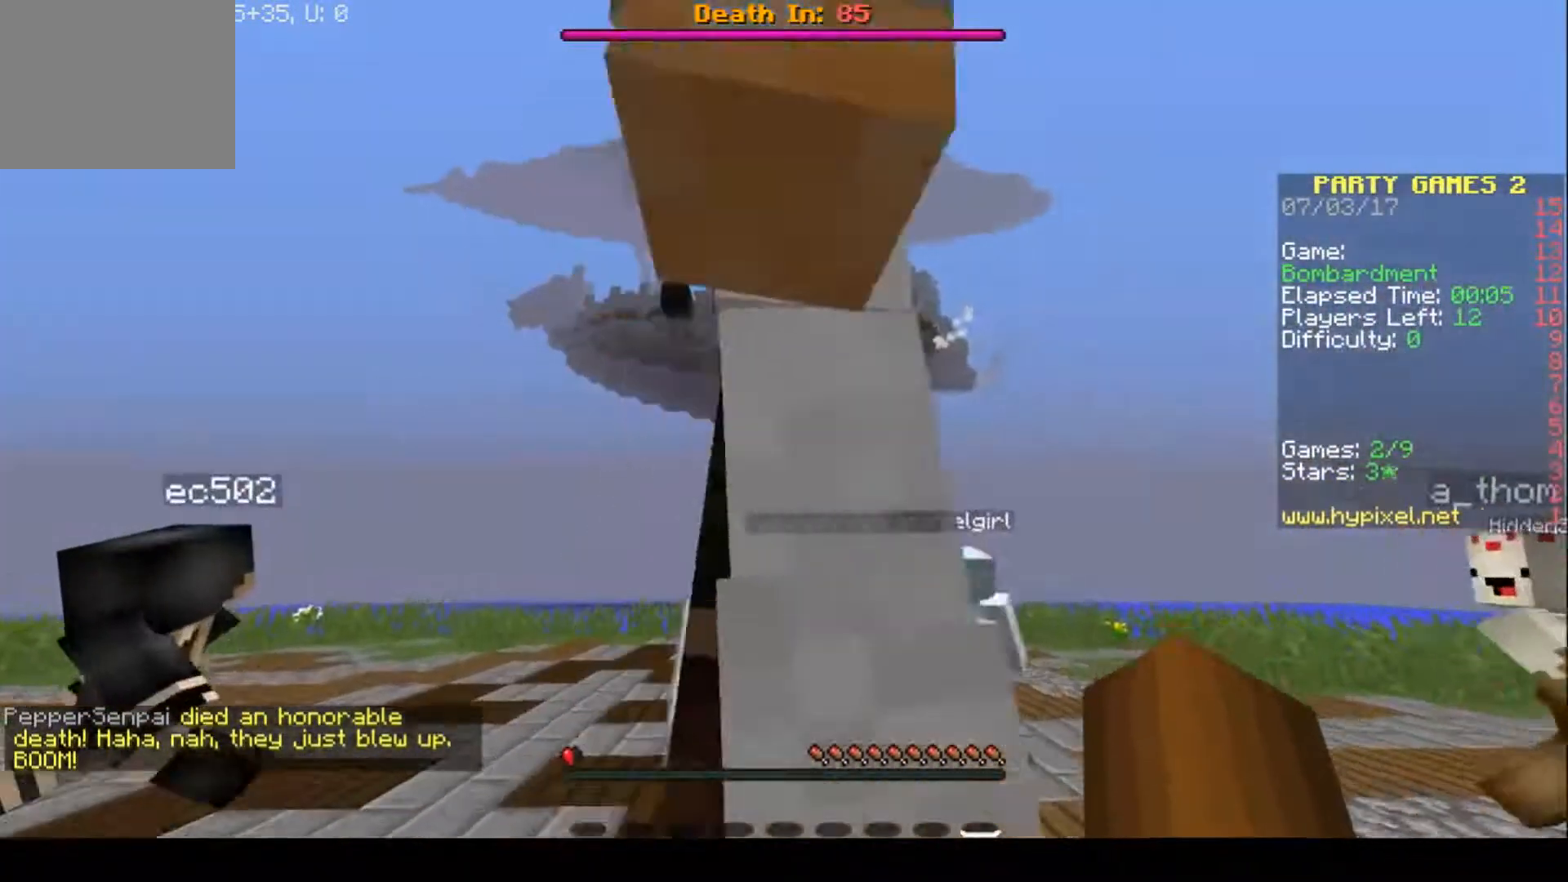
{"keys": ["a"], "events": [[67, "a", "up"], [100, "w", "up"], [300, "a", "down"], [300, "w", "down"], [467, "w", "up"]]}
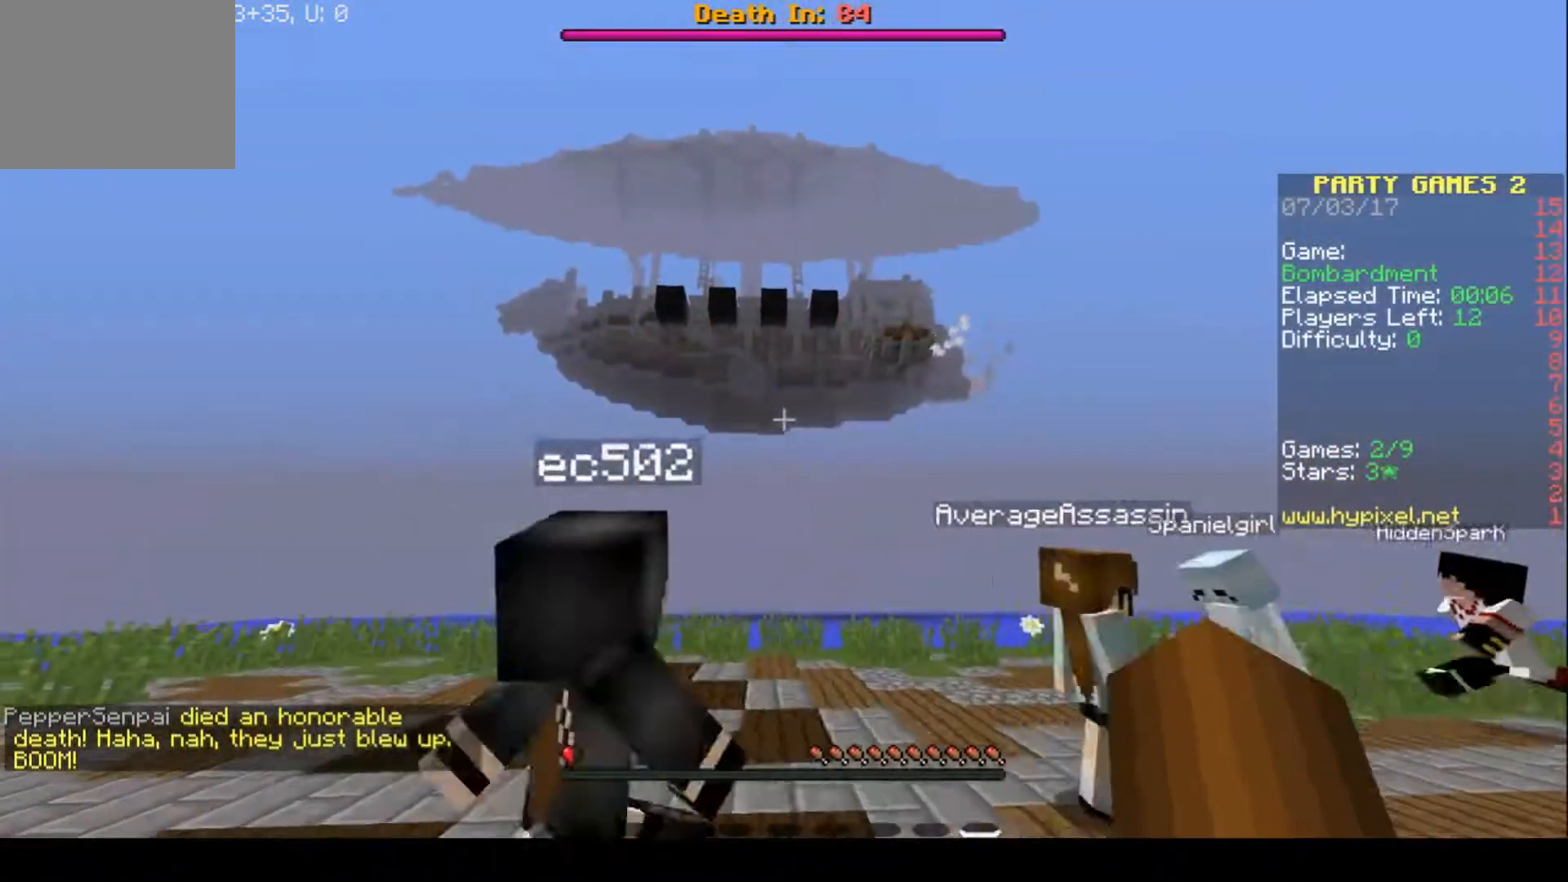
{"keys": [], "events": [[33, "a", "up"]]}
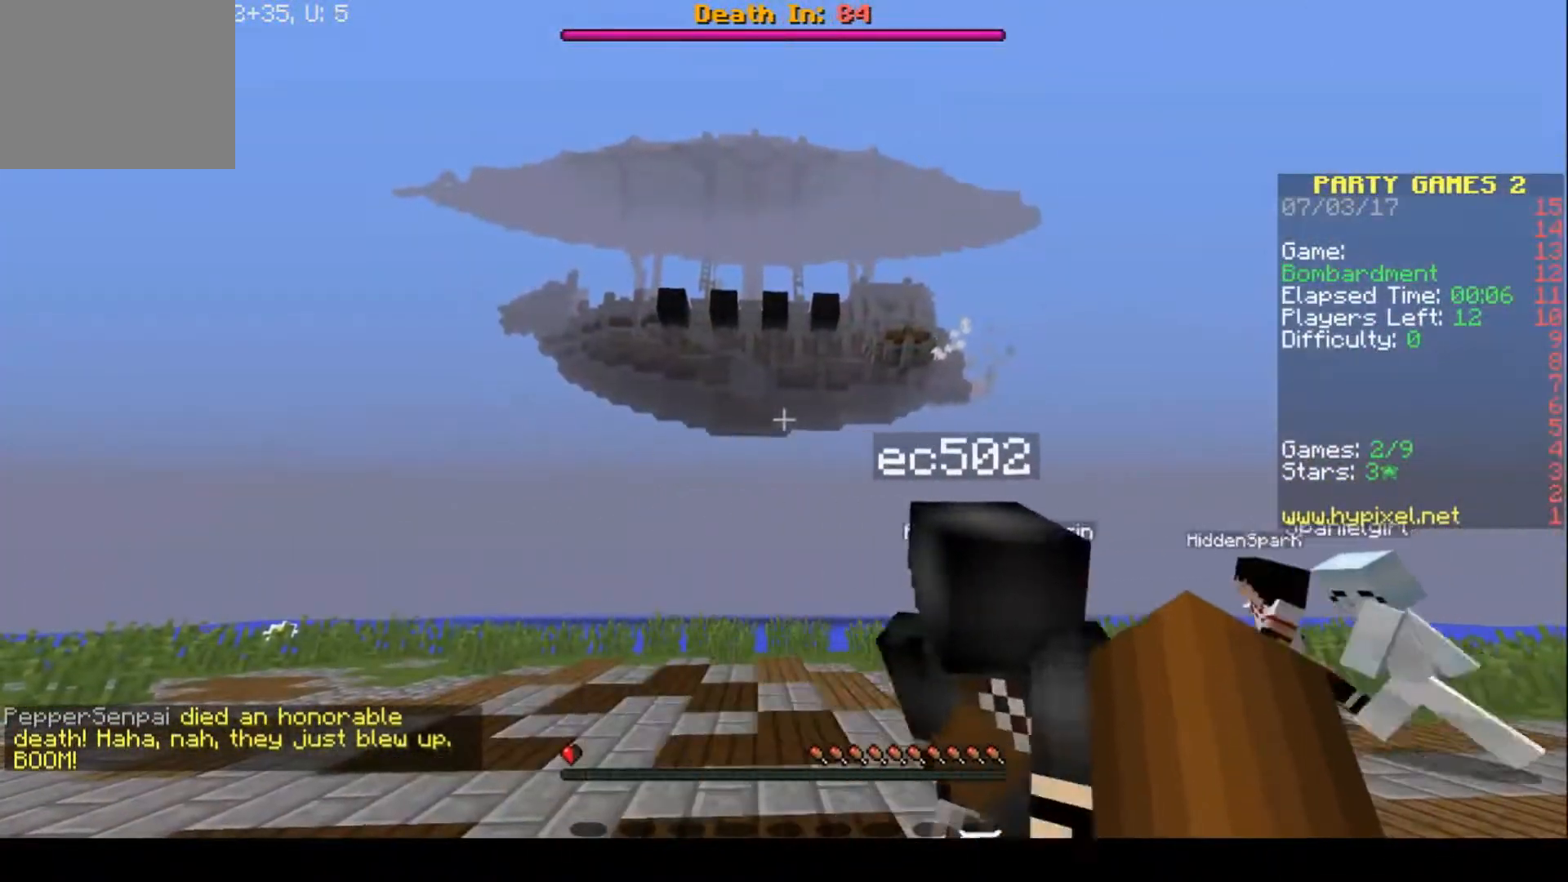
{"keys": [], "events": []}
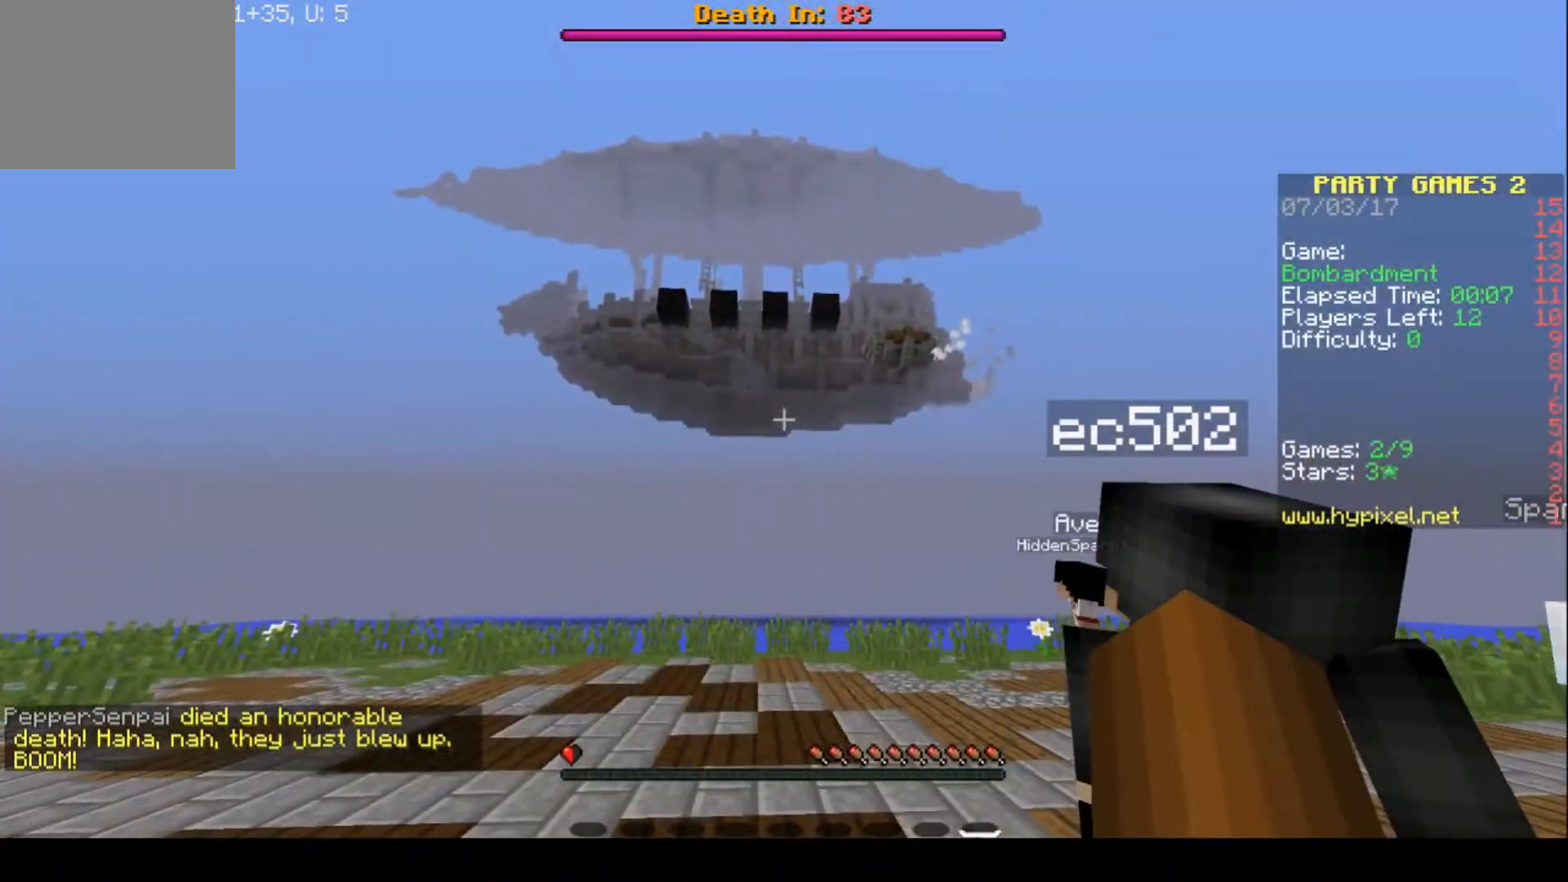
{"keys": [], "events": []}
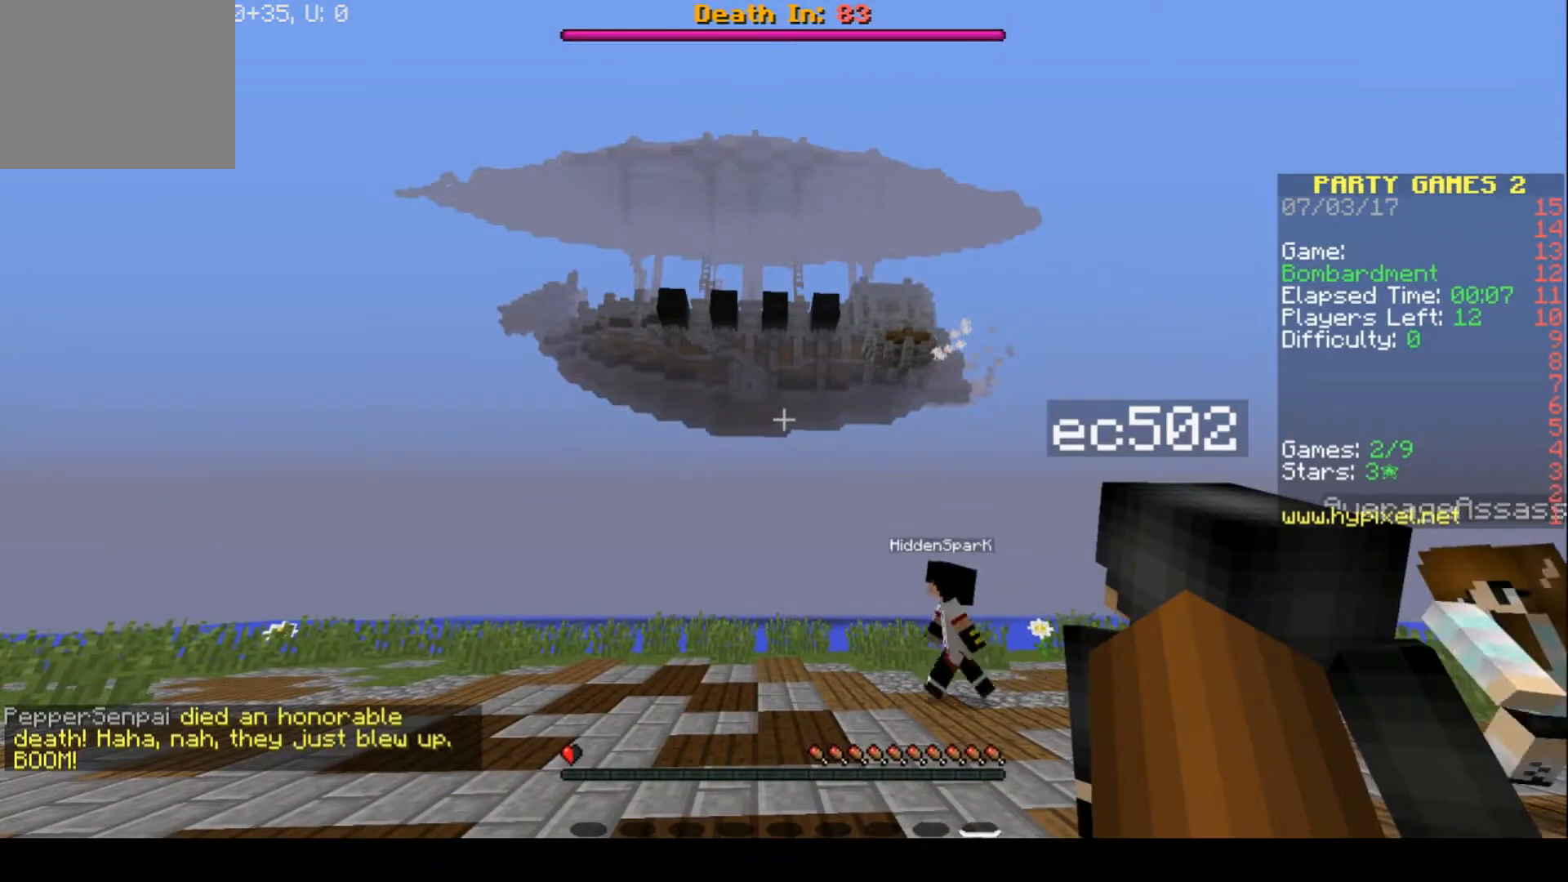
{"keys": ["w"], "events": [[400, "w", "down"]]}
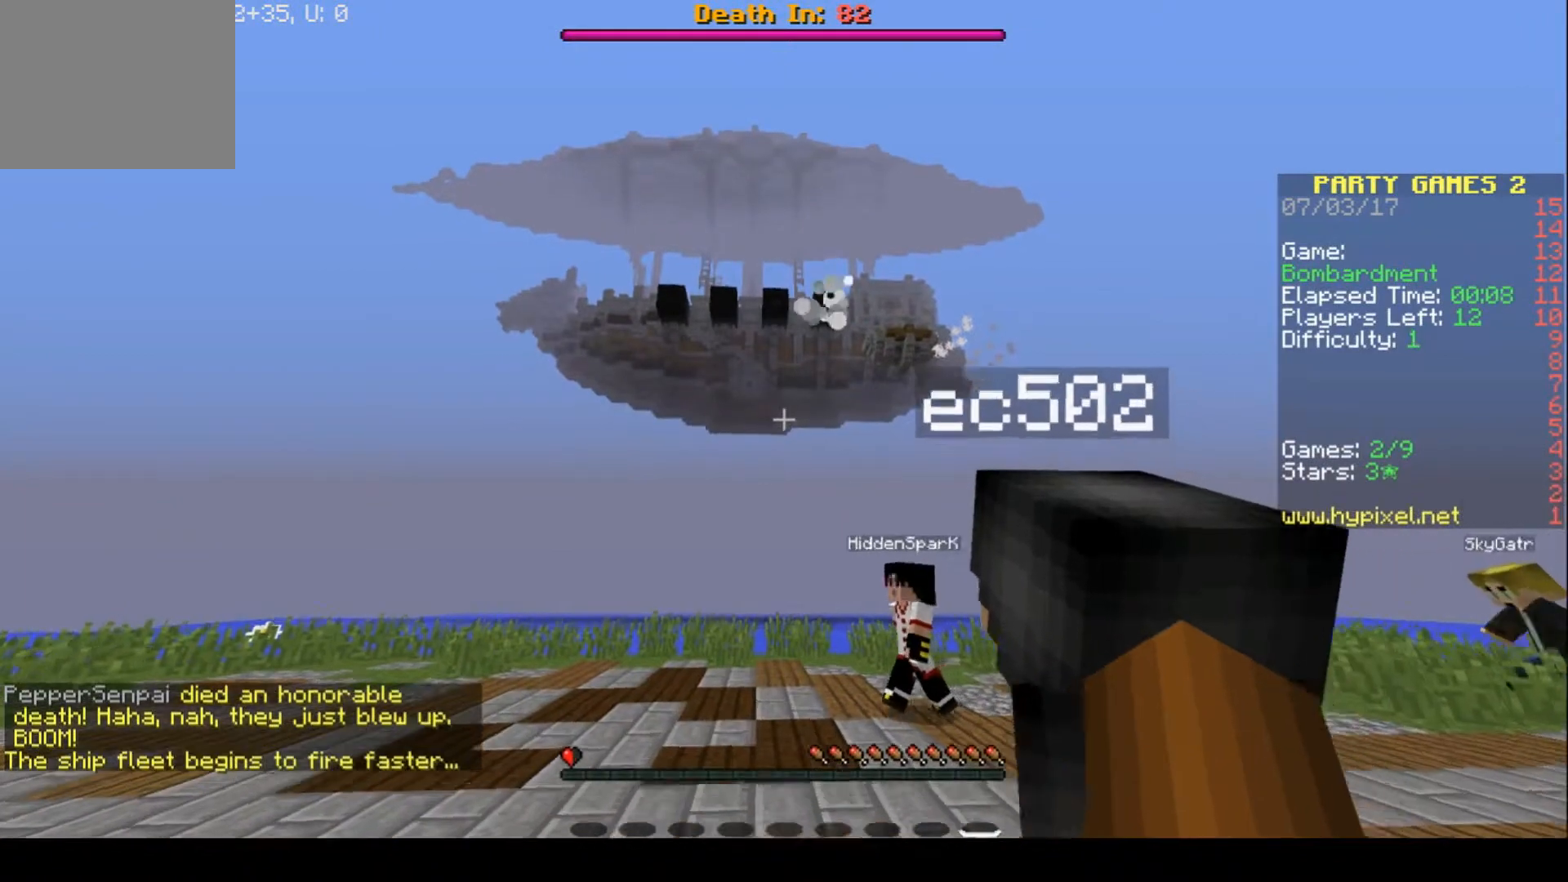
{"keys": ["a"], "events": [[33, "a", "down"], [300, "w", "up"]]}
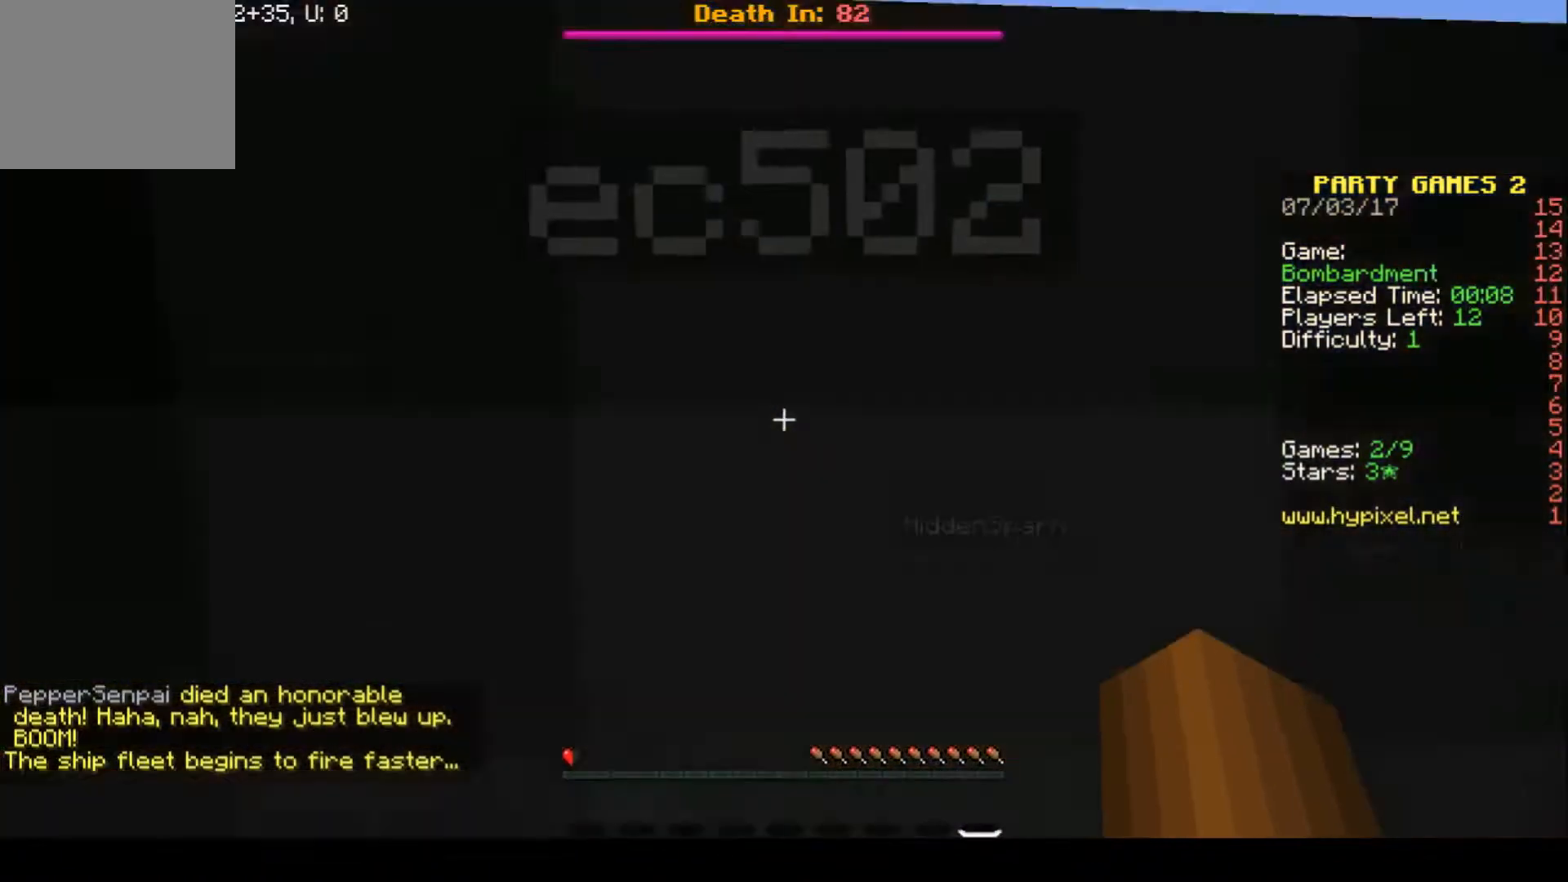
{"keys": ["a"], "events": []}
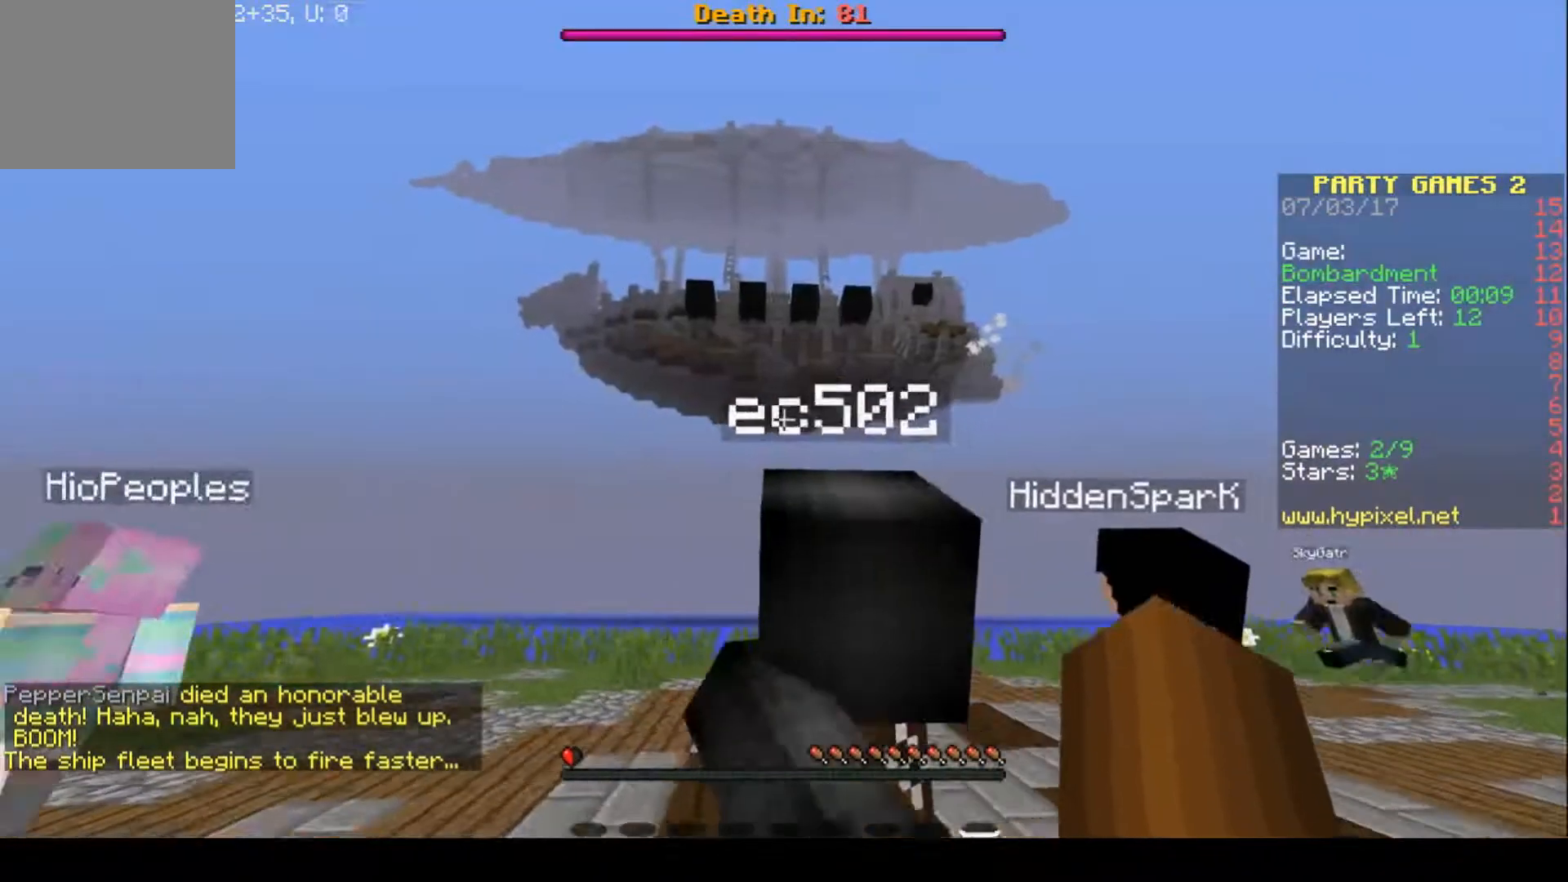
{"keys": ["a"], "events": []}
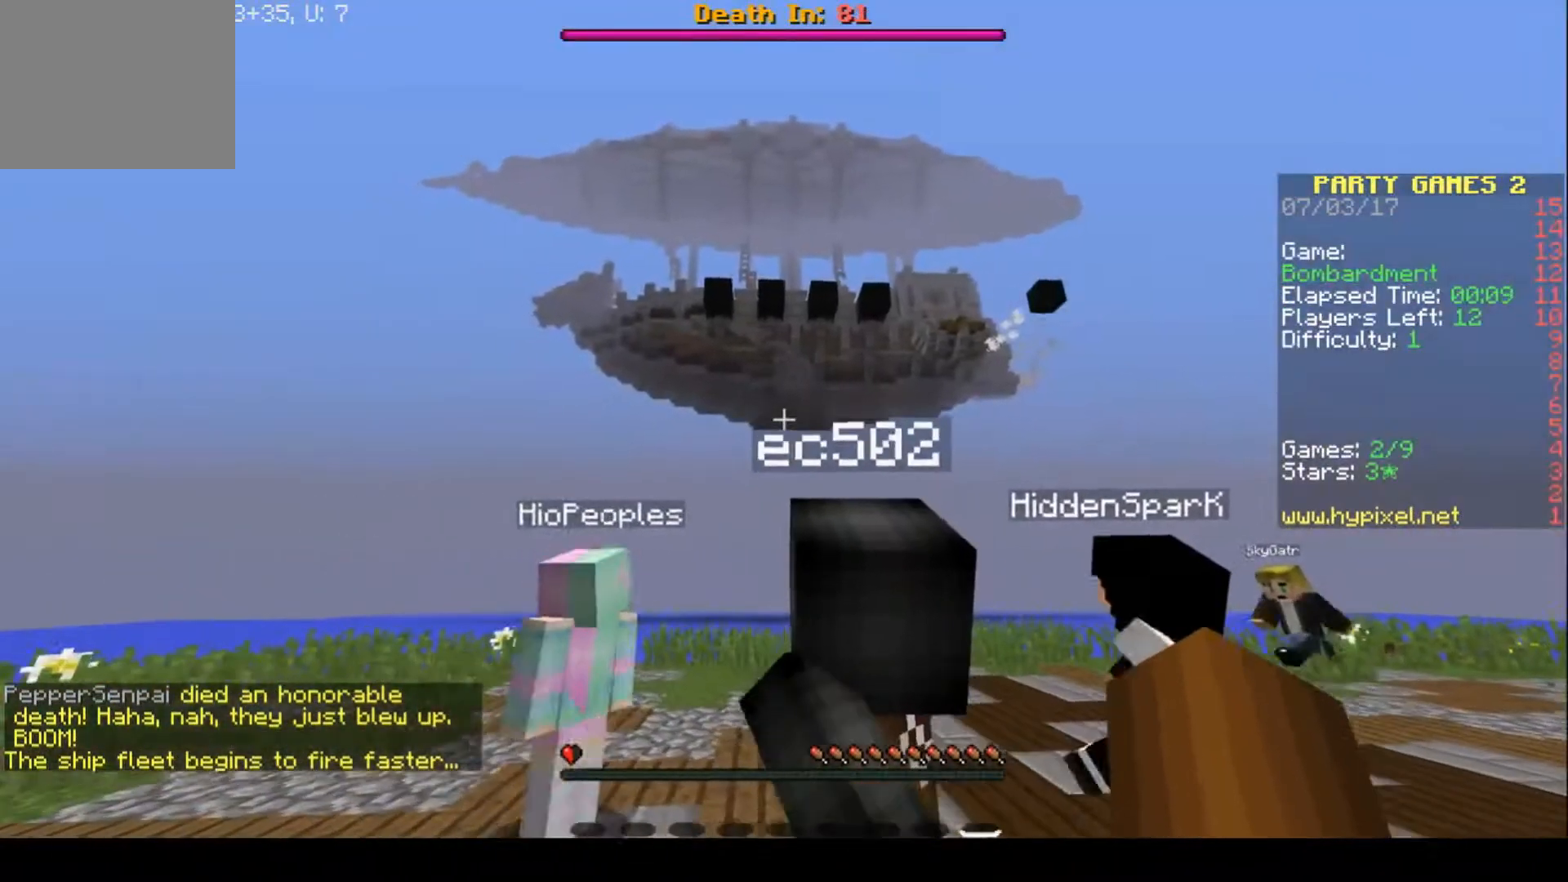
{"keys": ["a"], "events": []}
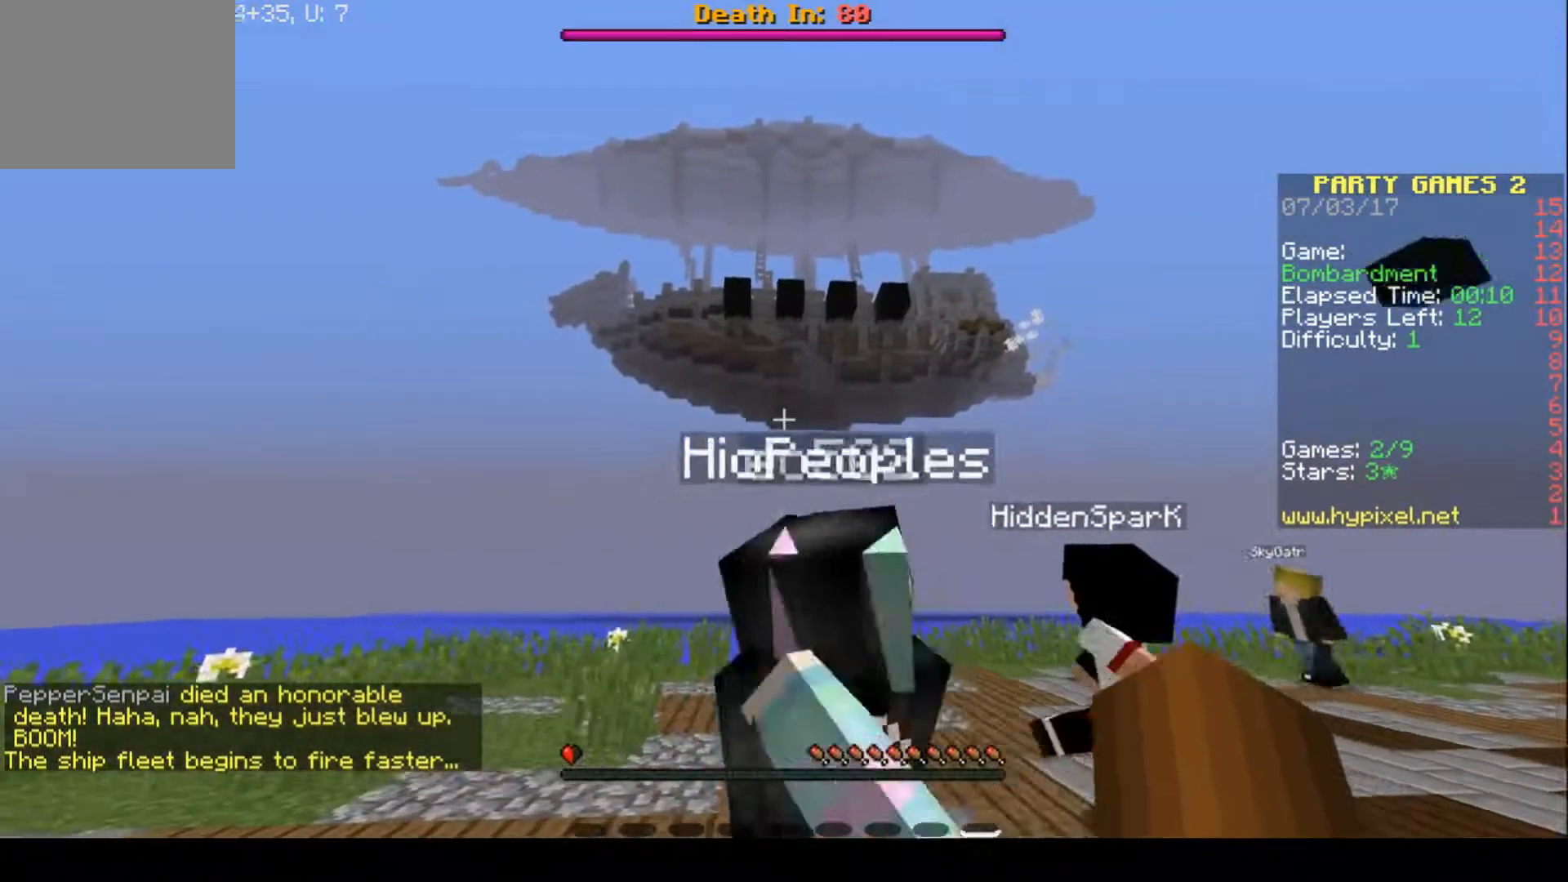
{"keys": [], "events": [[367, "a", "up"]]}
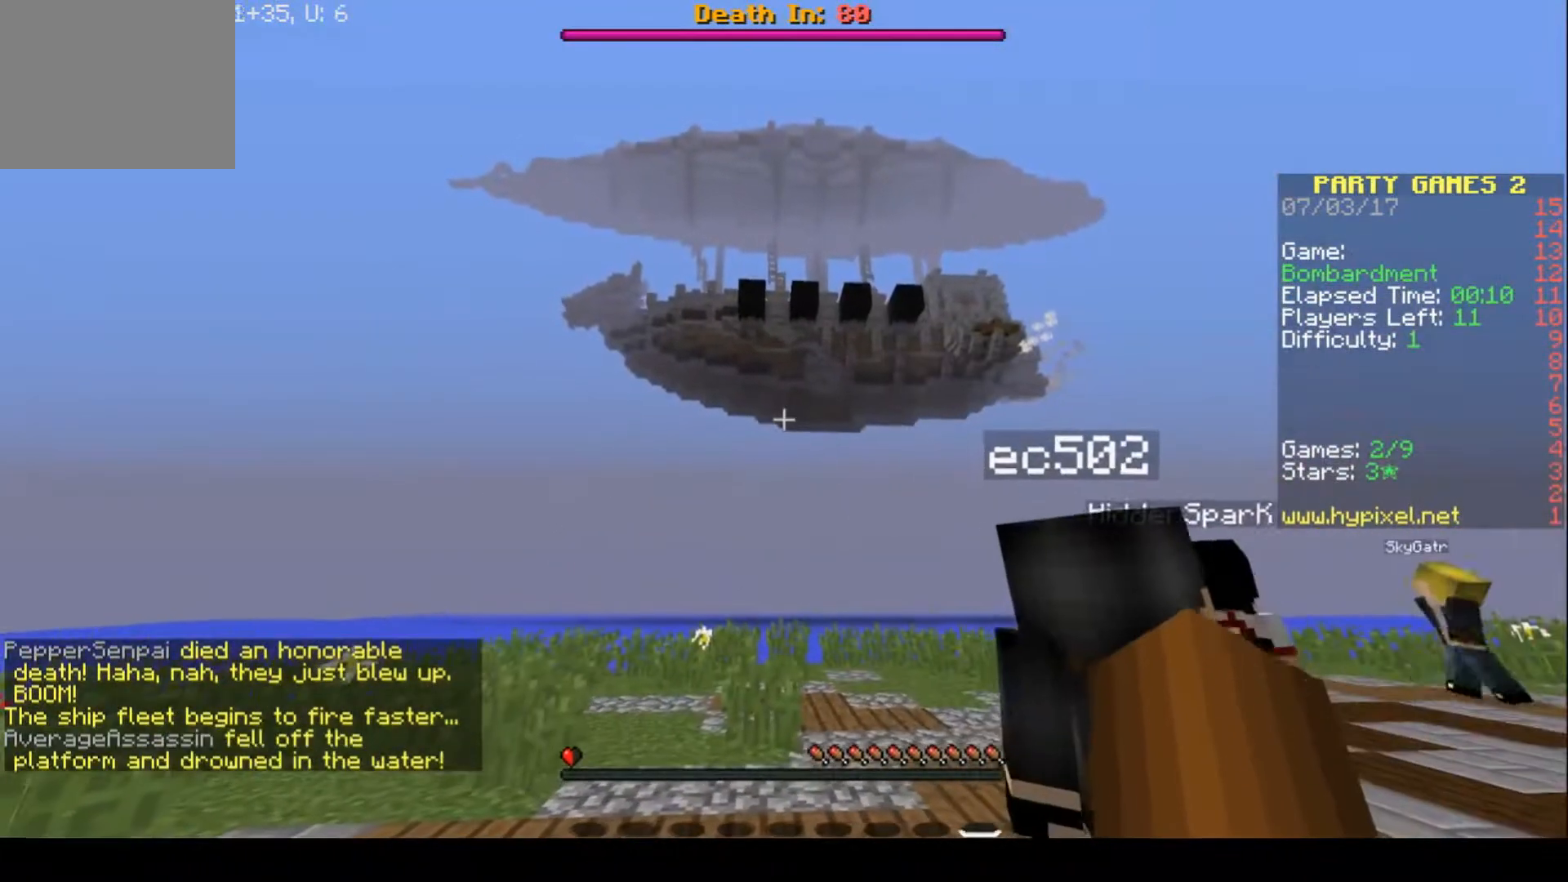
{"keys": ["d"], "events": [[200, "d", "down"]]}
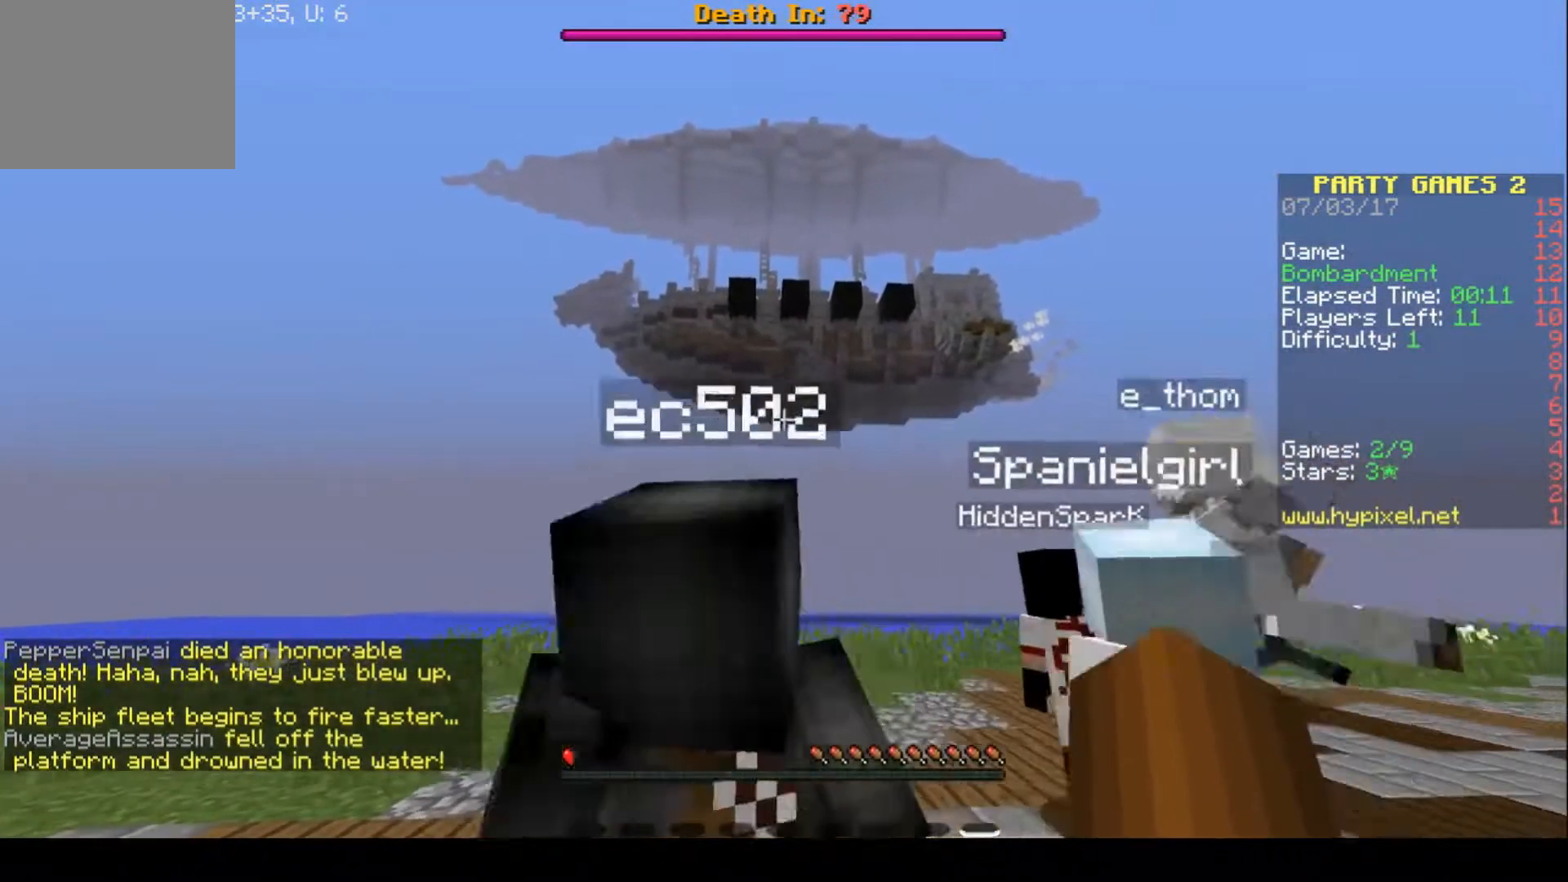
{"keys": ["d"], "events": [[233, "d", "up"], [333, "a", "down"], [433, "d", "down"], [500, "a", "up"]]}
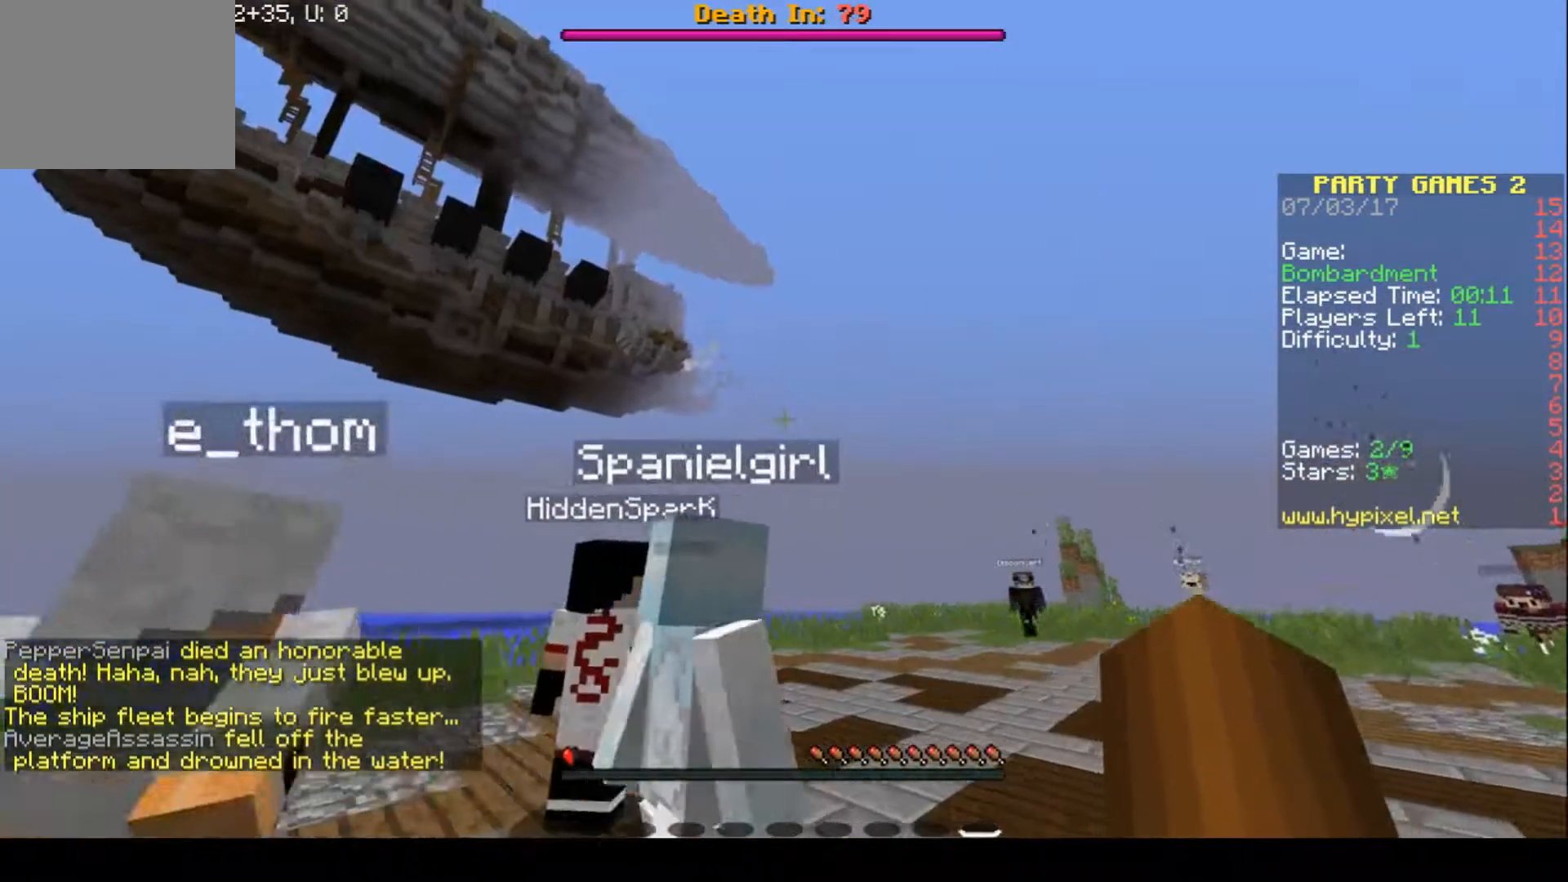
{"keys": ["d"], "events": []}
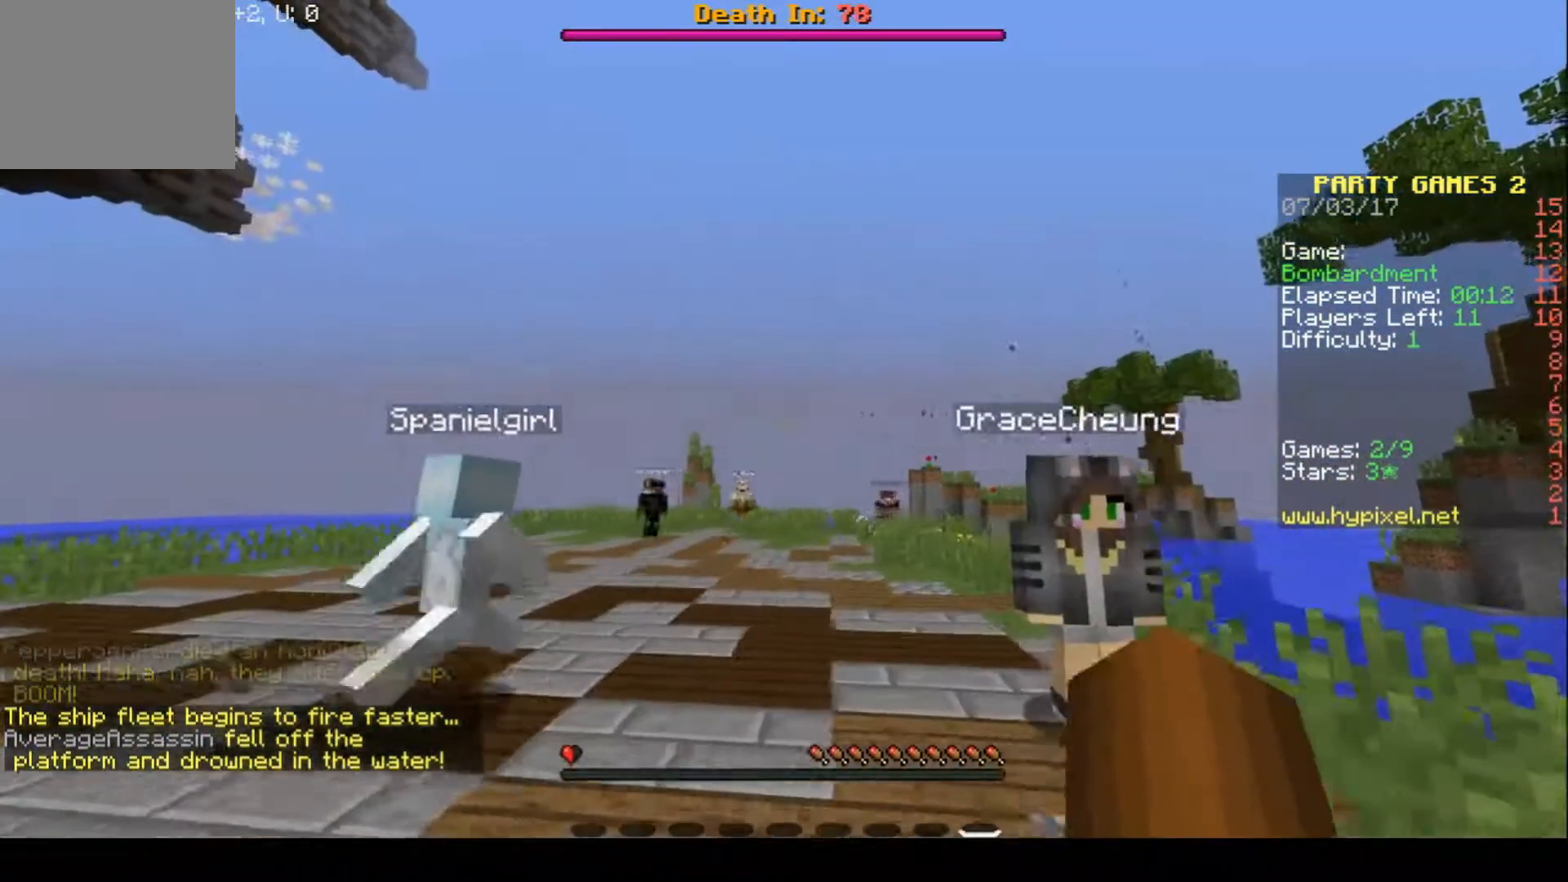
{"keys": ["d", "w"], "events": [[33, "w", "down"]]}
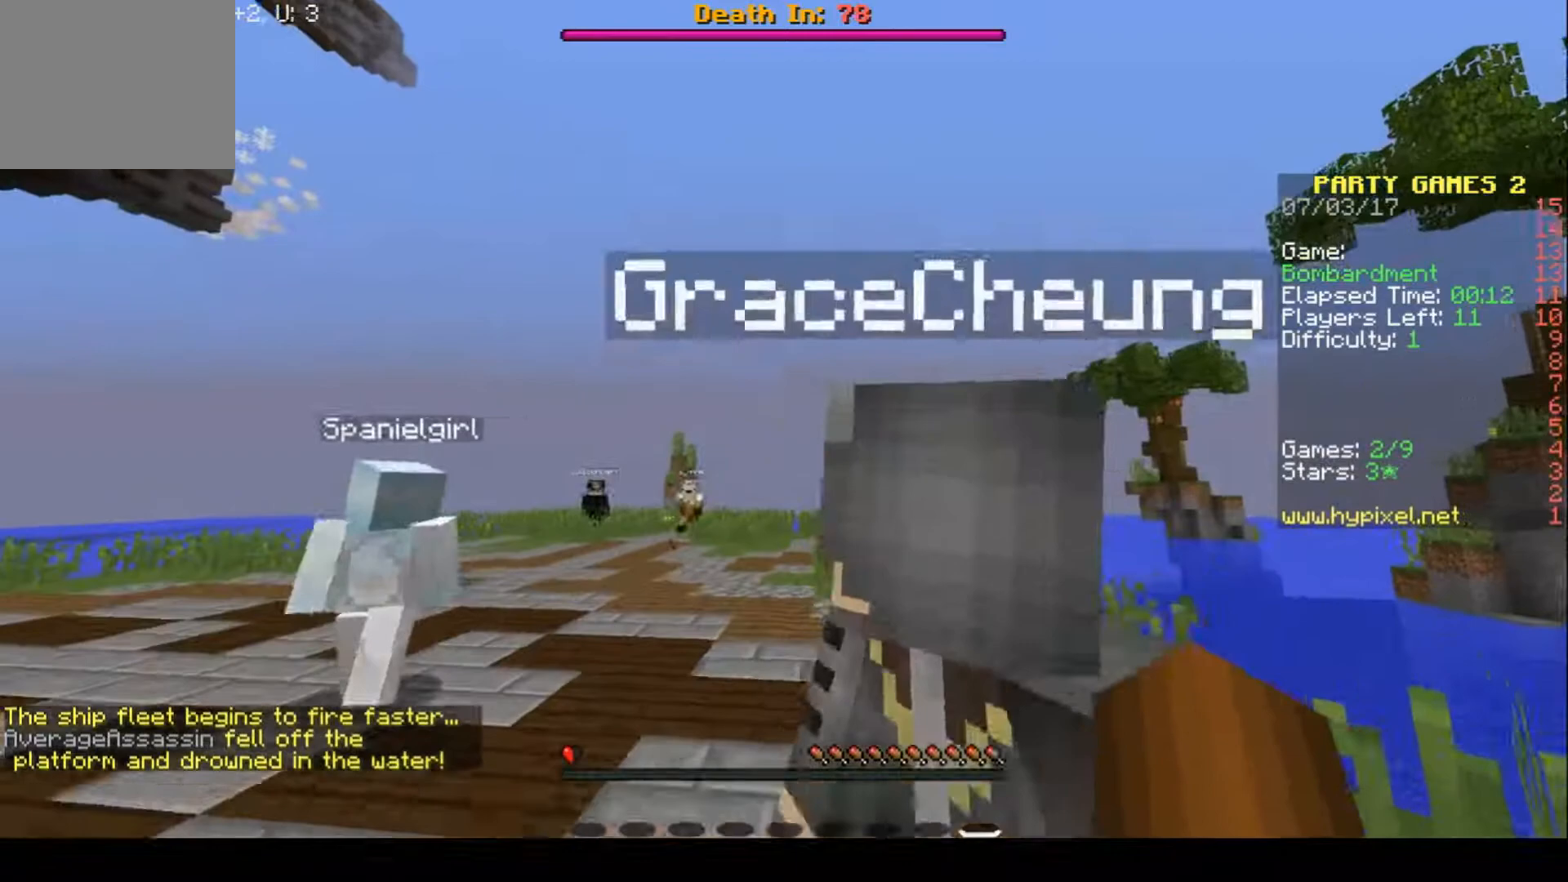
{"keys": ["d"], "events": [[33, "d", "up"], [233, "d", "down"], [367, "w", "up"]]}
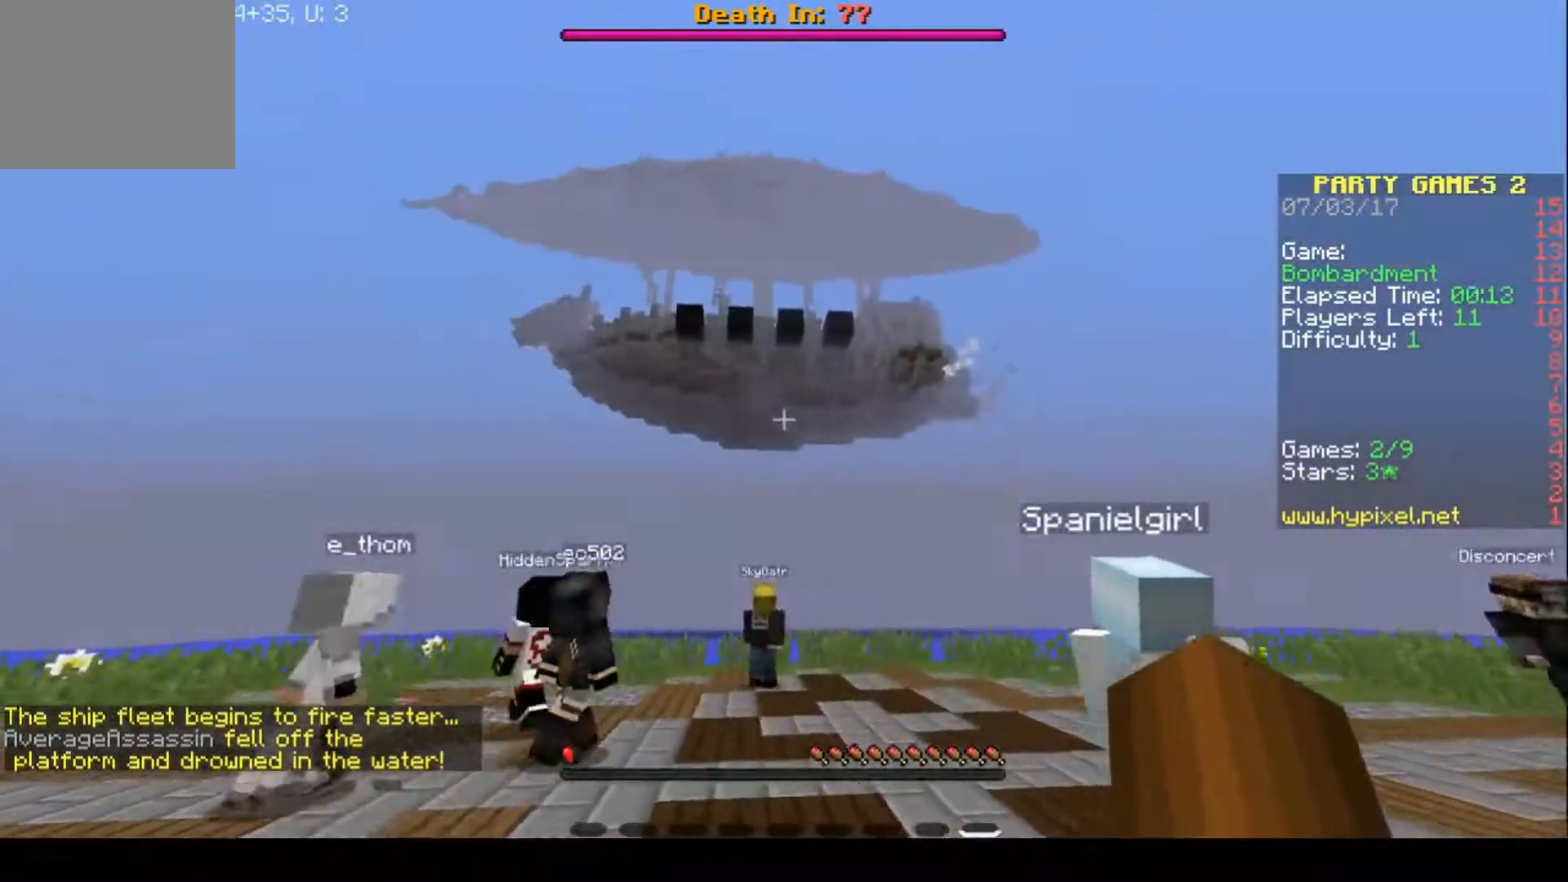
{"keys": [], "events": [[333, "d", "up"]]}
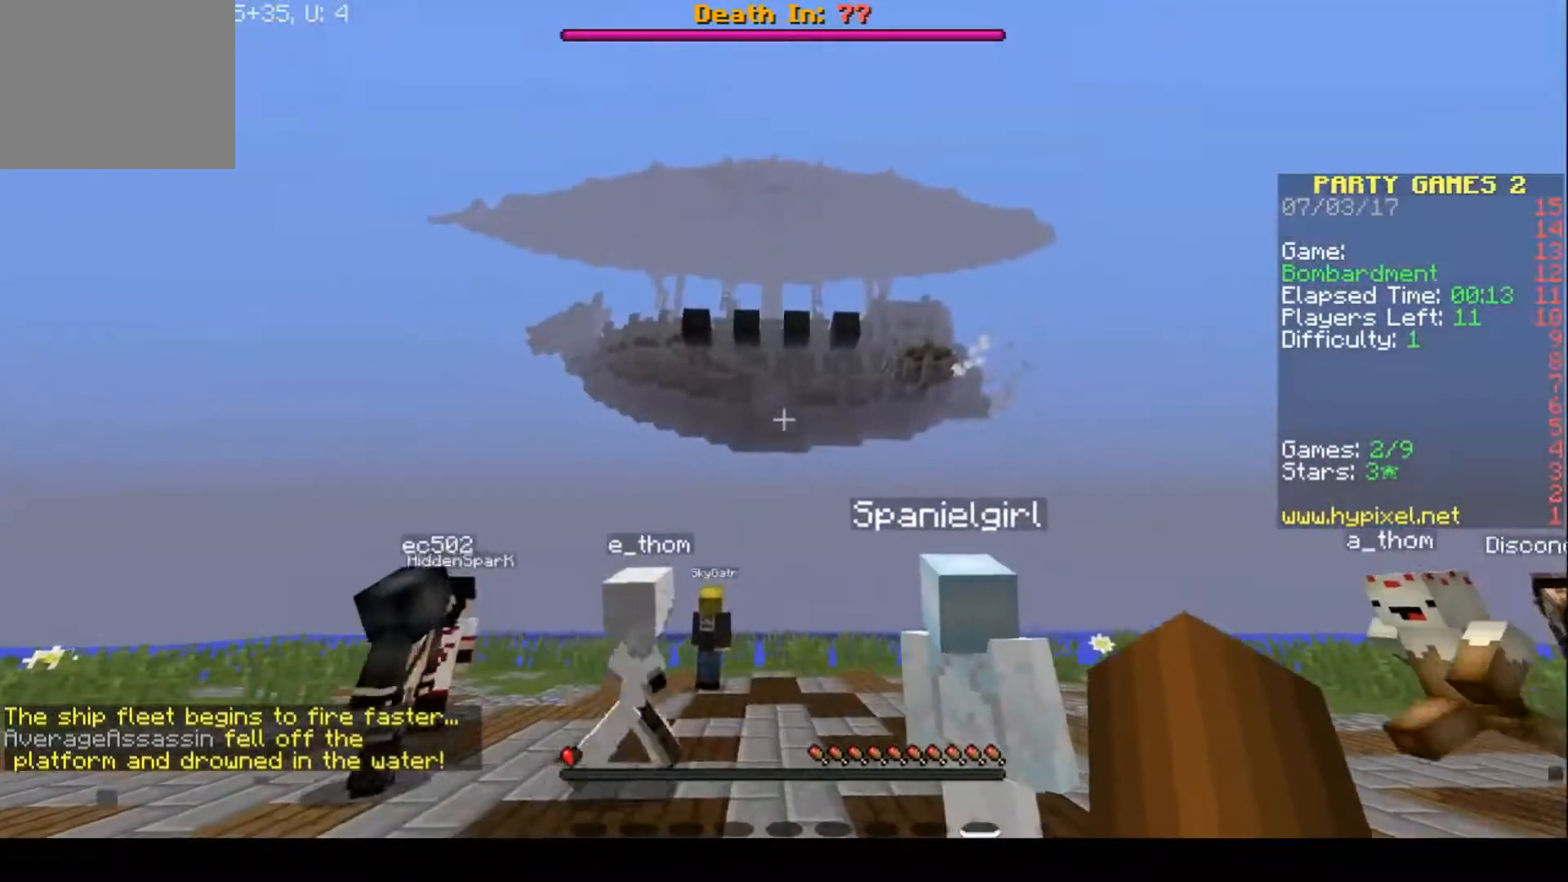
{"keys": [], "events": [[33, "w", "down"], [233, "d", "down"], [400, "w", "up"], [500, "d", "up"]]}
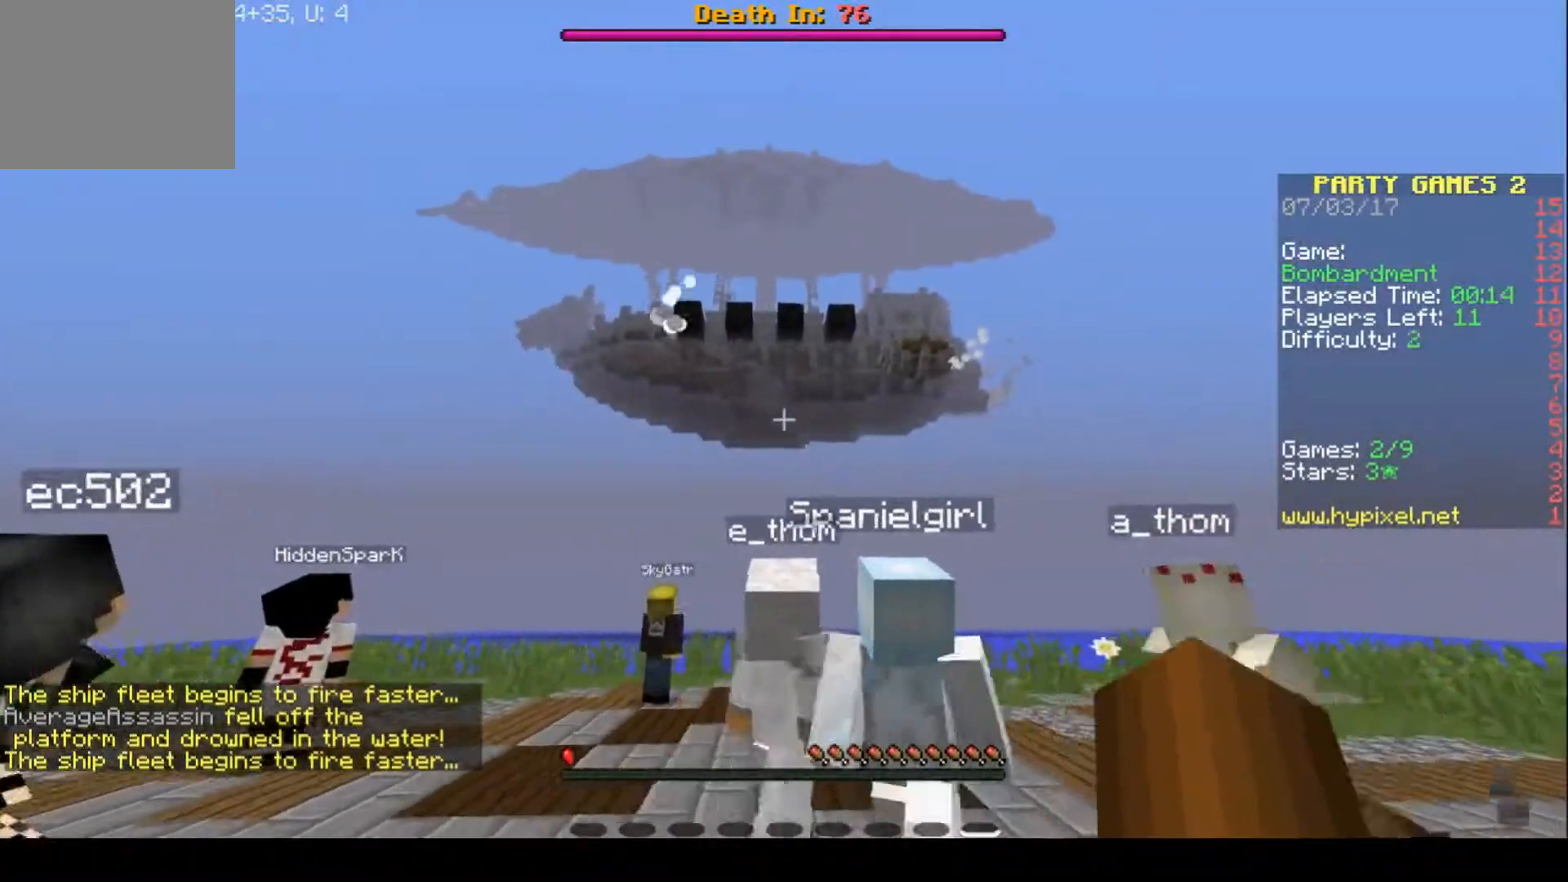
{"keys": ["d"], "events": [[100, "s", "down"], [300, "d", "down"], [333, "s", "up"]]}
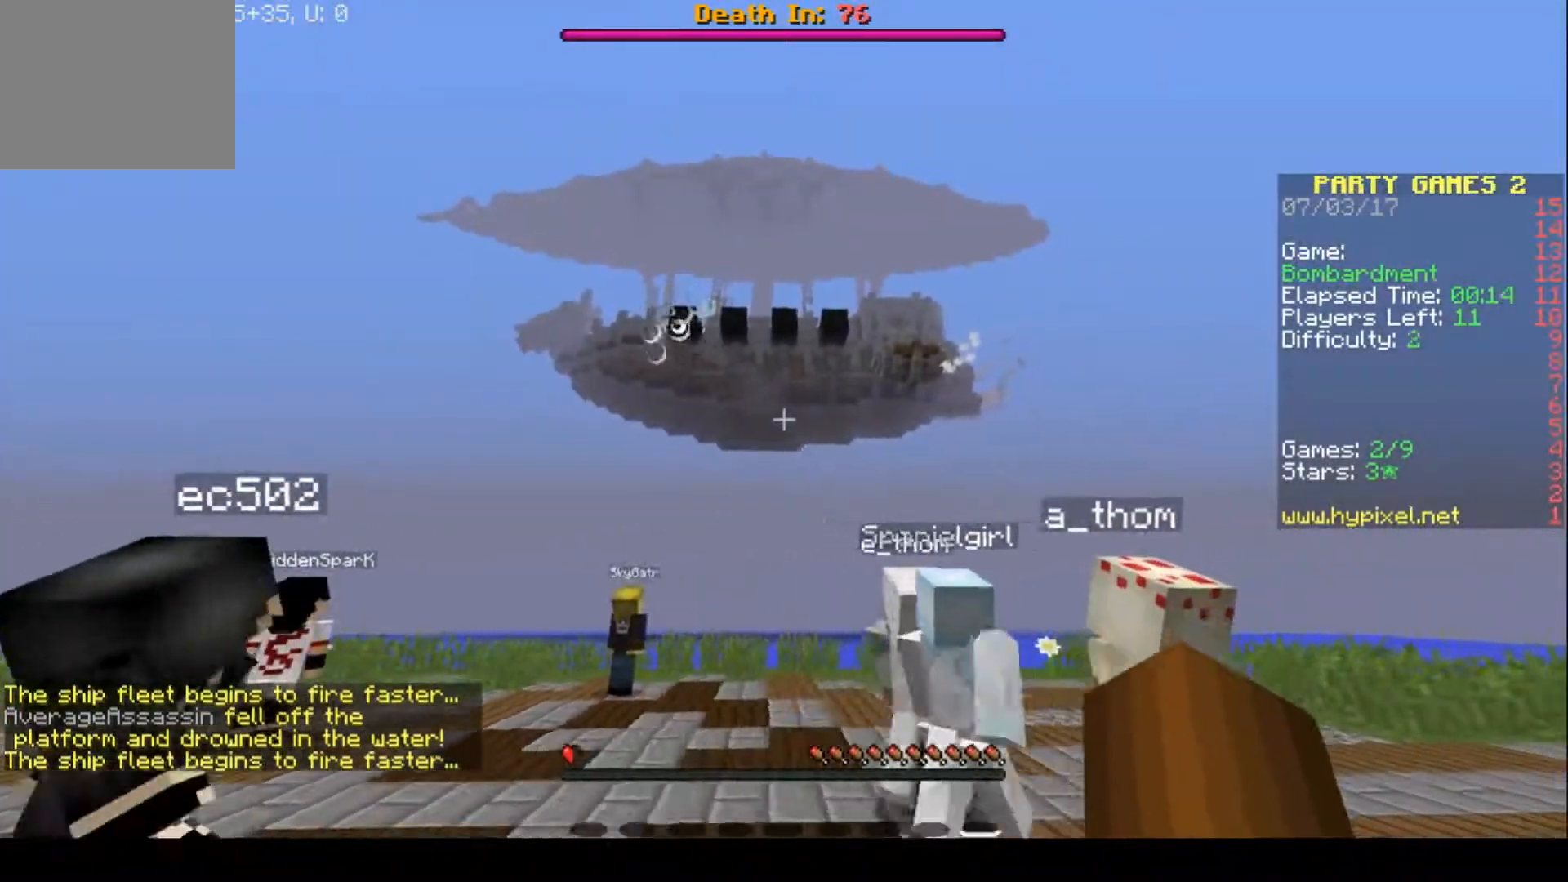
{"keys": ["a"], "events": [[200, "w", "down"], [367, "w", "up"], [400, "d", "up"], [433, "a", "down"]]}
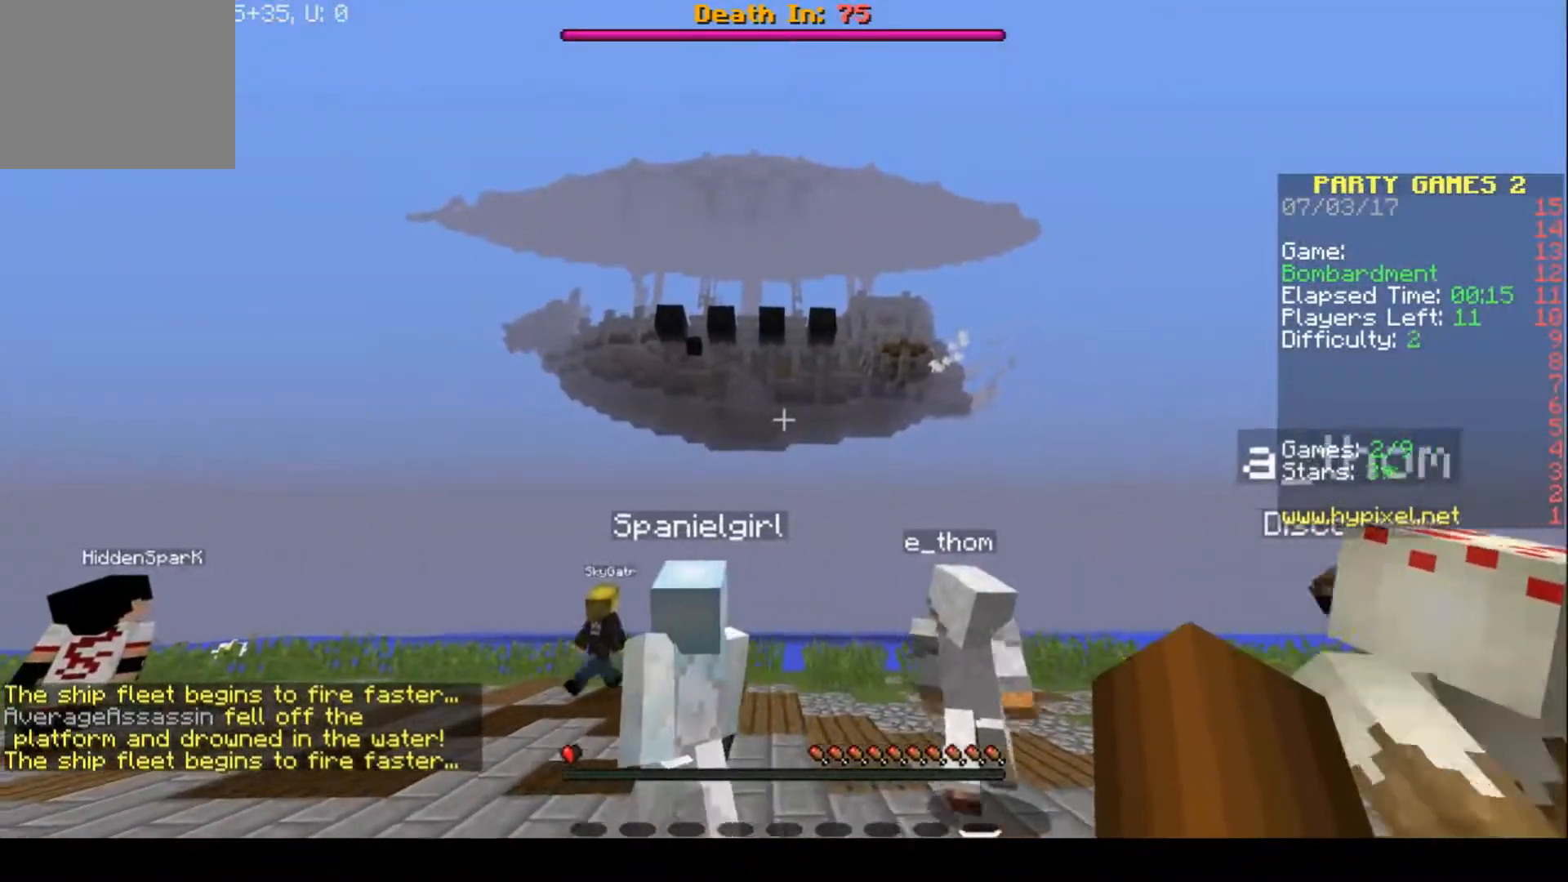
{"keys": ["a", "w"], "events": [[133, "w", "down"]]}
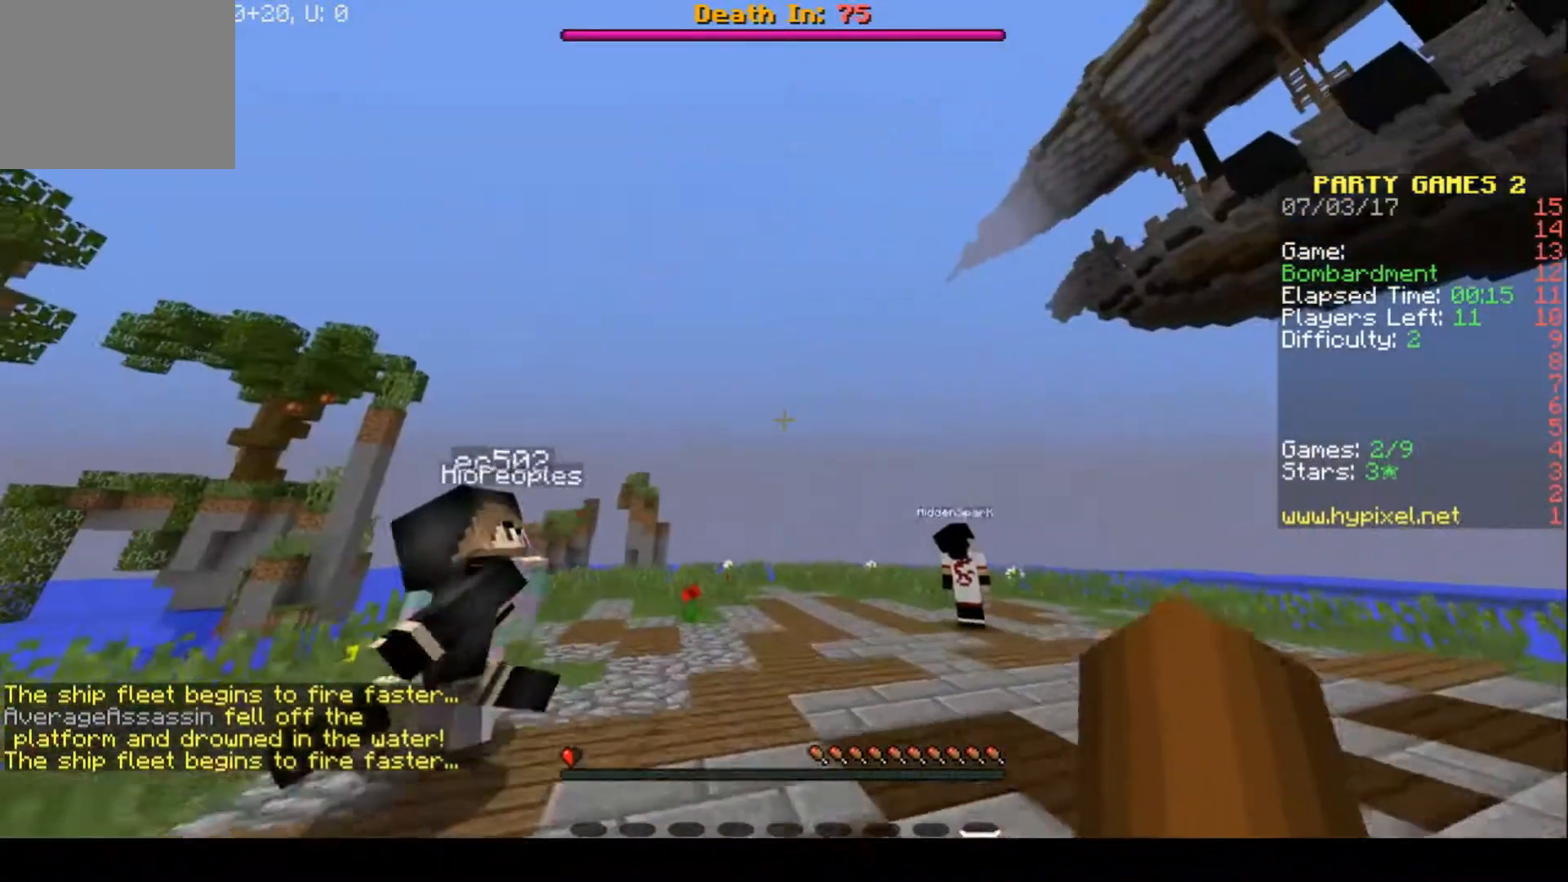
{"keys": ["a", "w"], "events": []}
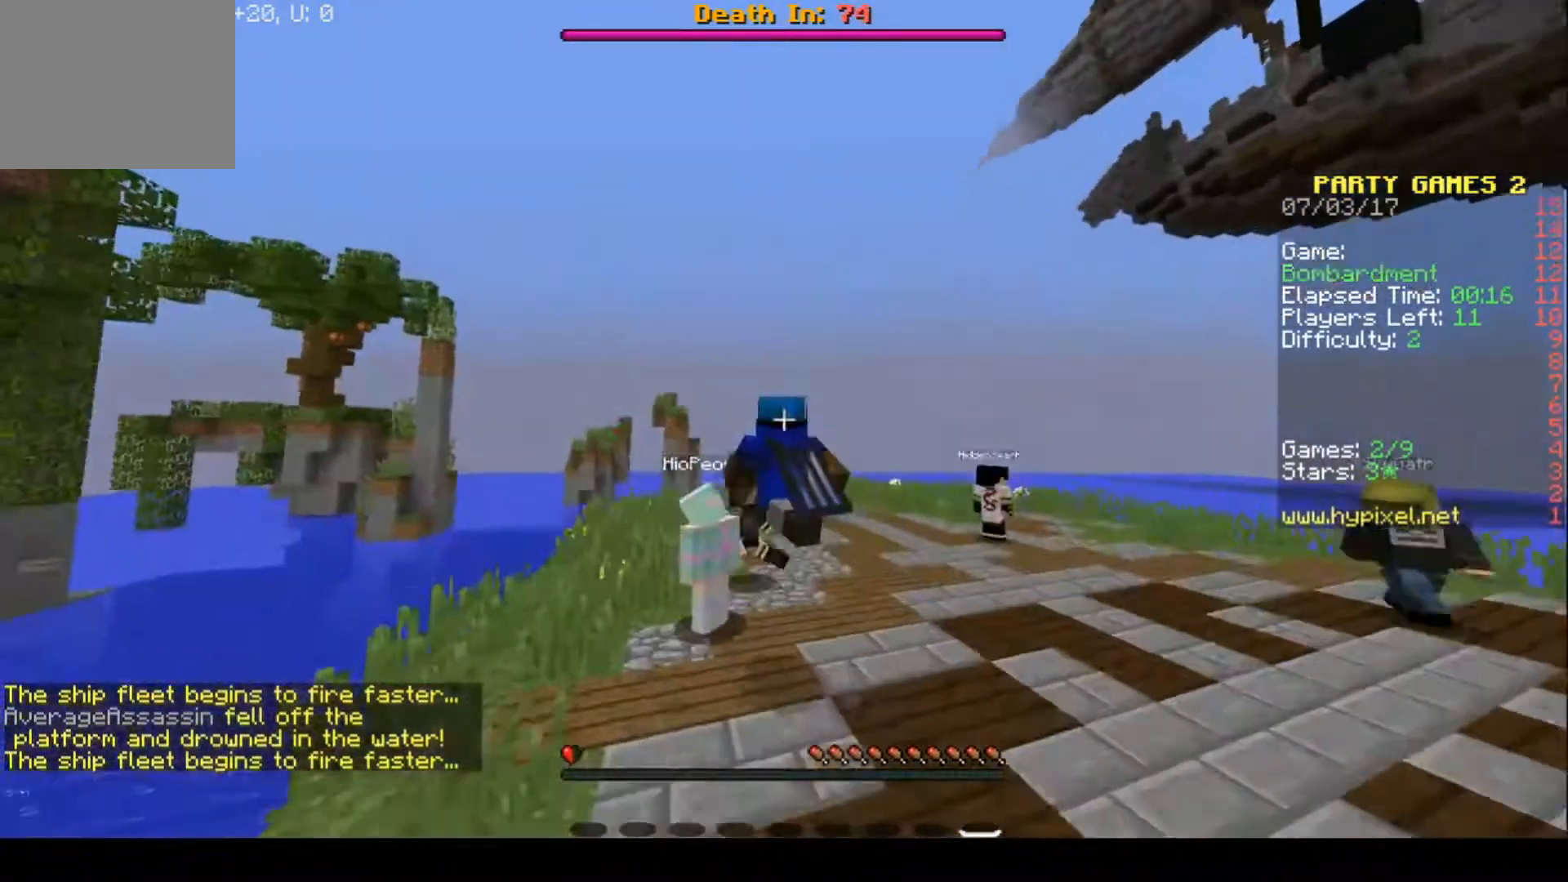
{"keys": ["a", "w"], "events": []}